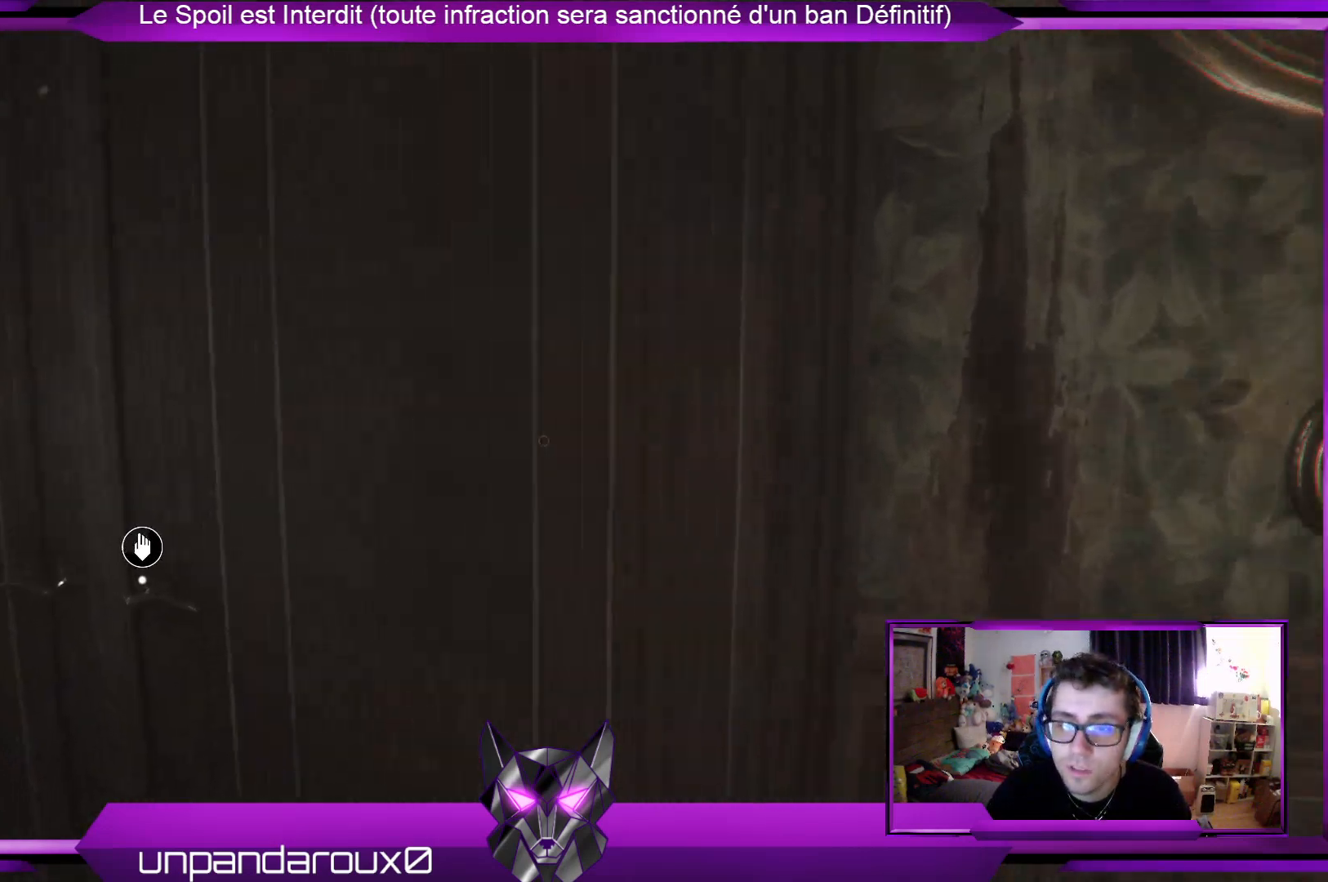
Gameplay with a controller (Xbox layout); each line is a JSON object with the inputs held at the frame after it. "events" lists button and stick changes between this image and that frame as [ms after this image, input, new state], when the widget could be followed in between.
{"buttons": [], "left_stick": "up", "right_stick": "center", "events": [[200, "right_stick", "center"], [334, "A", "down"], [401, "A", "up"], [468, "left_stick", "up"]]}
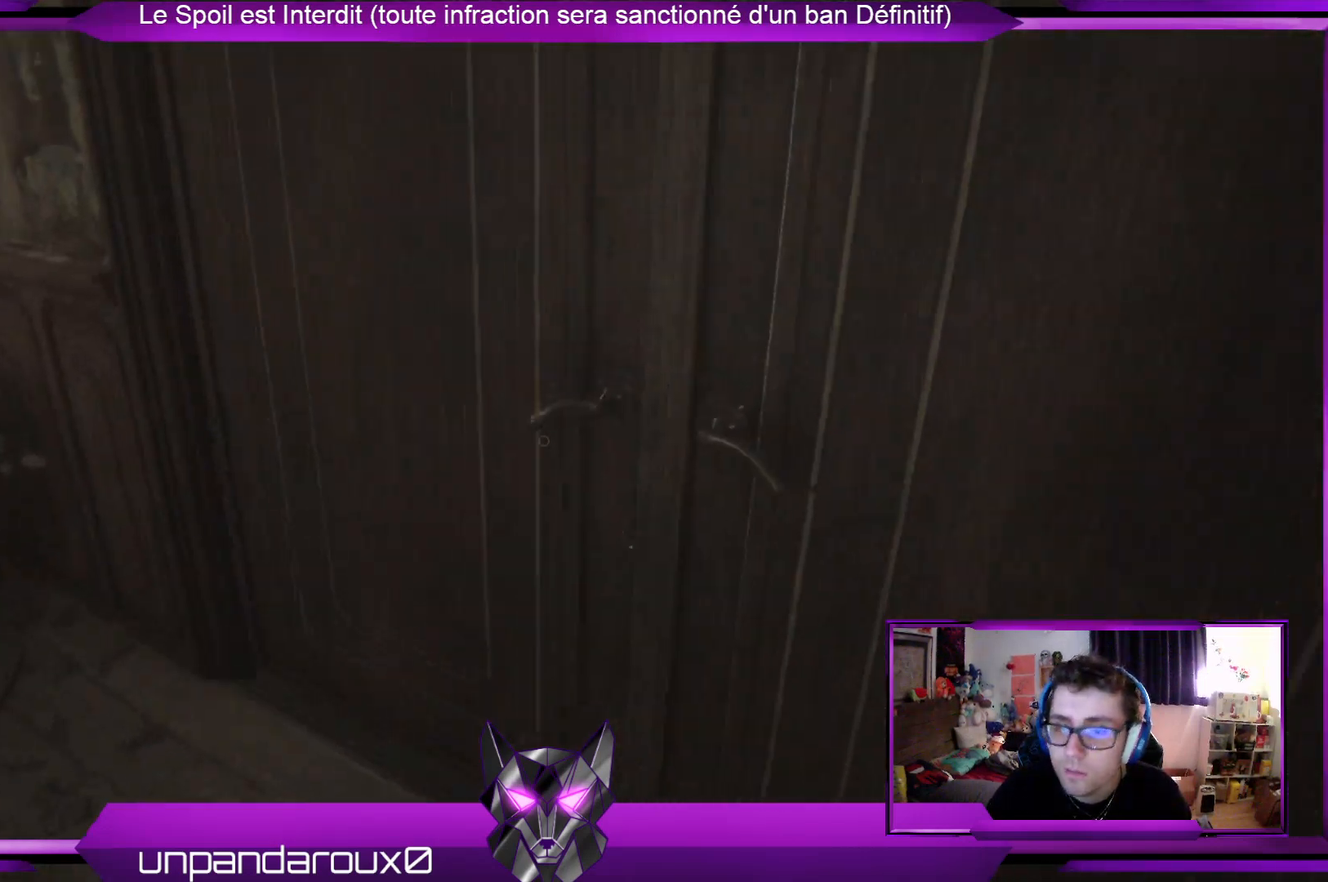
{"buttons": [], "left_stick": "up", "right_stick": "center", "events": []}
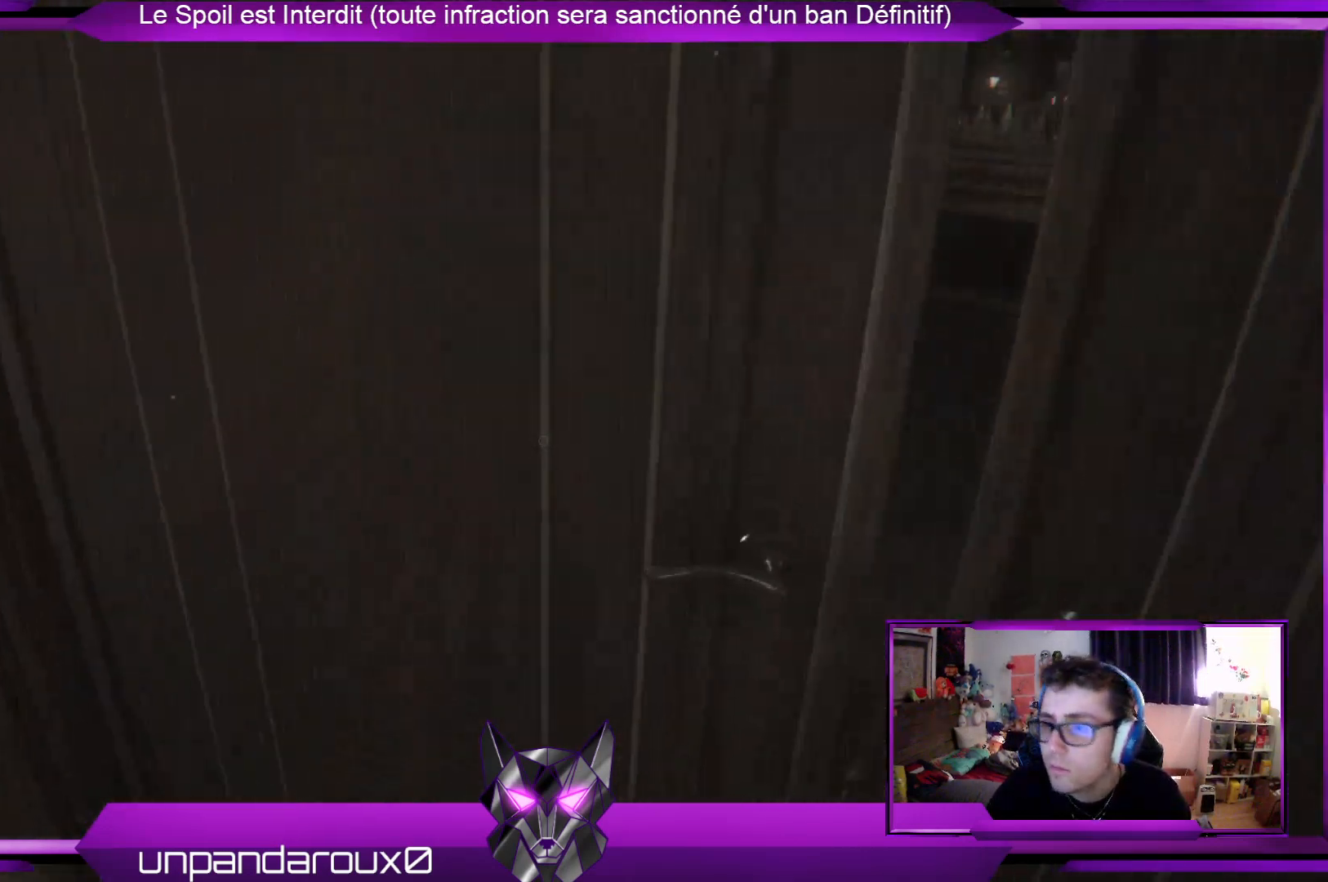
{"buttons": [], "left_stick": "up", "right_stick": "center", "events": [[335, "right_stick", "up-right"], [502, "right_stick", "center"]]}
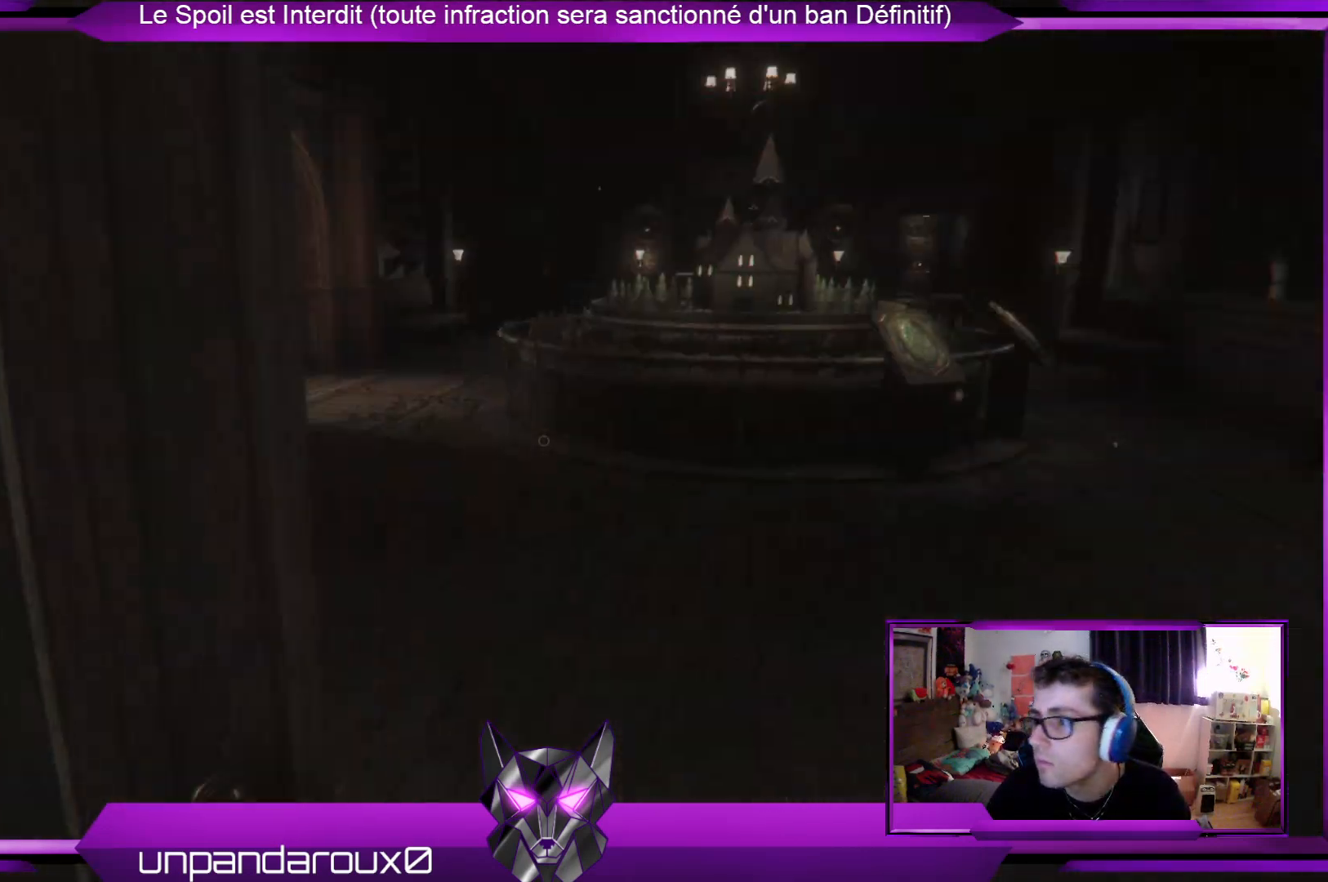
{"buttons": [], "left_stick": "up", "right_stick": "center", "events": []}
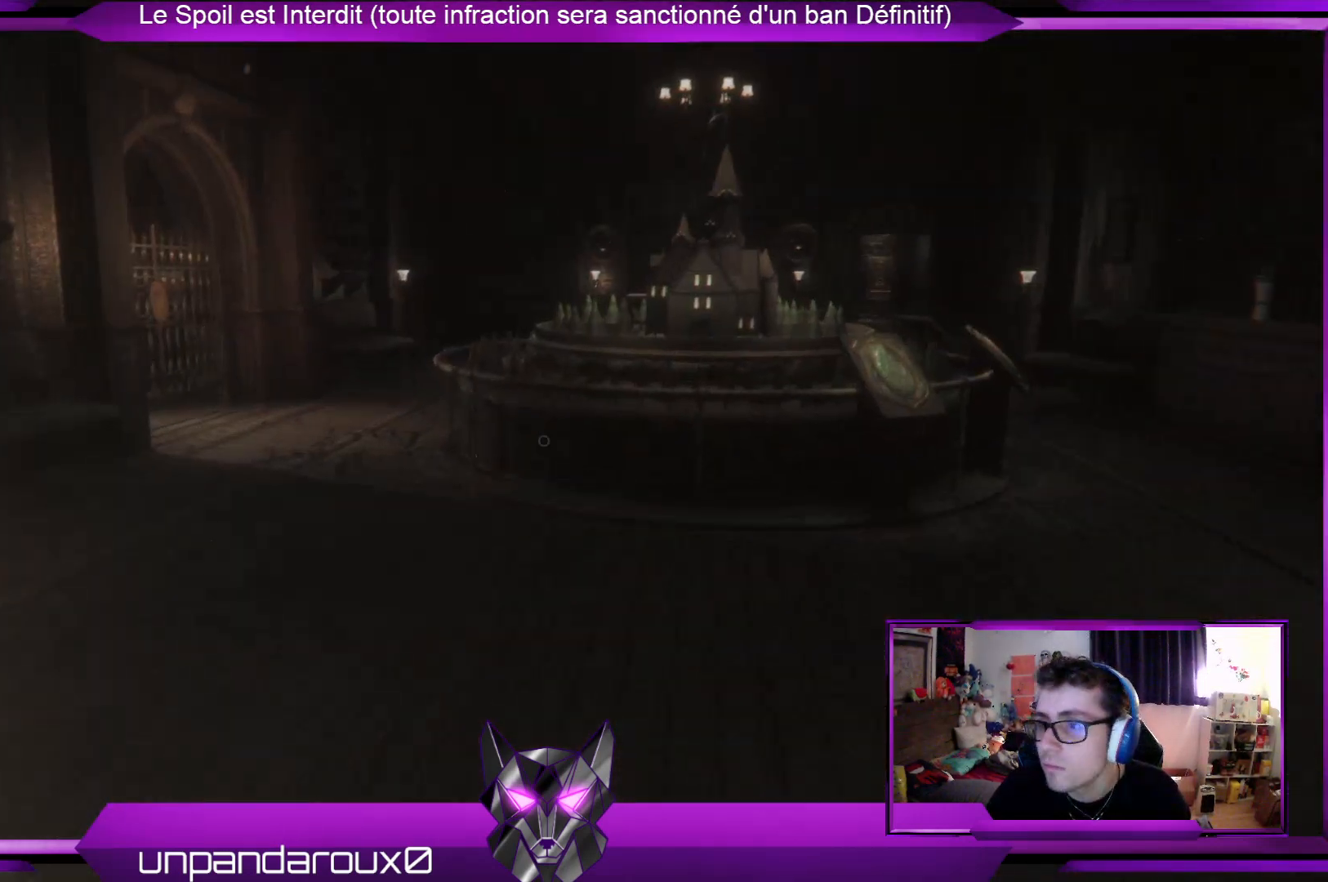
{"buttons": [], "left_stick": "up", "right_stick": "center", "events": []}
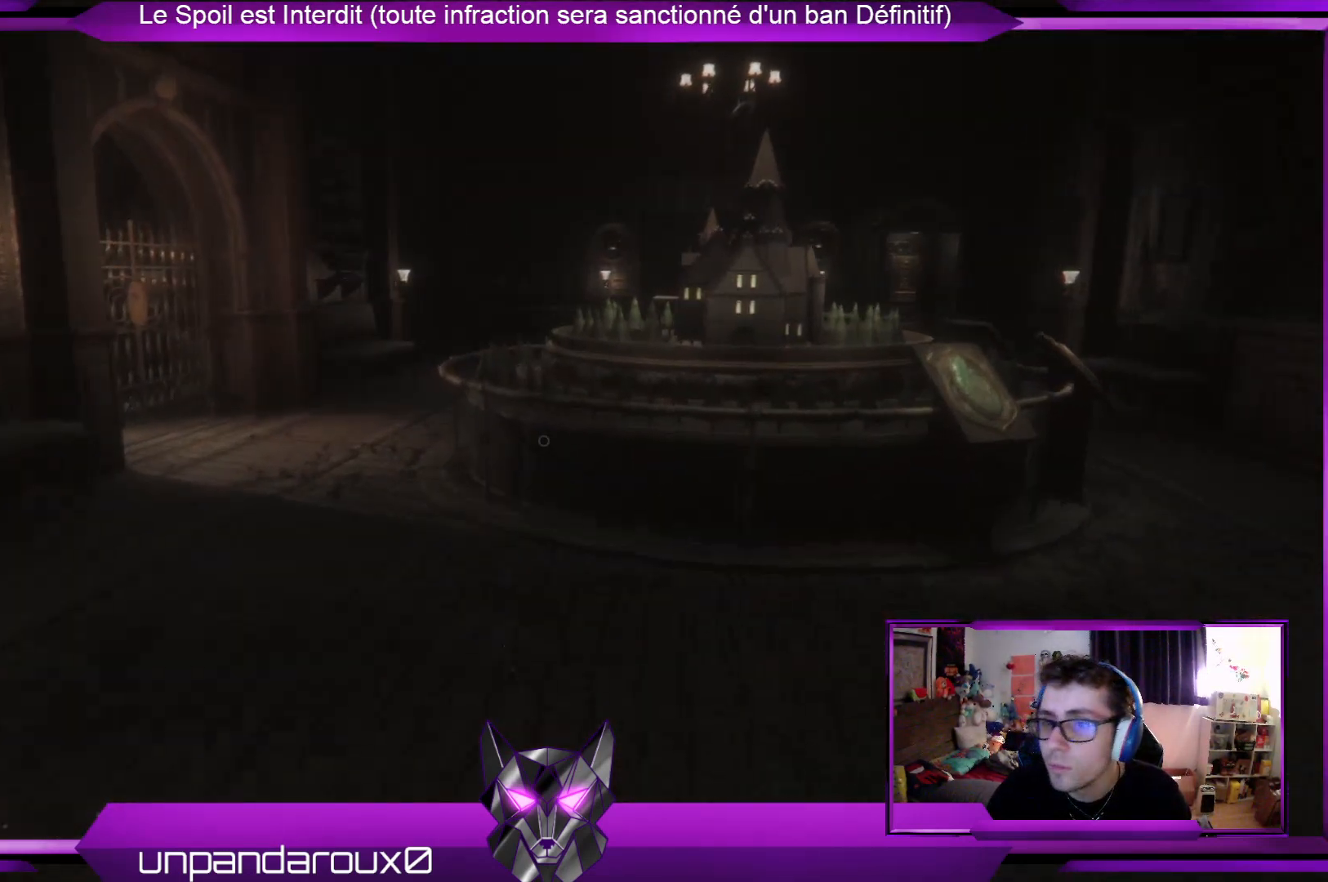
{"buttons": ["L3"], "left_stick": "up", "right_stick": "center", "events": [[133, "L3", "down"]]}
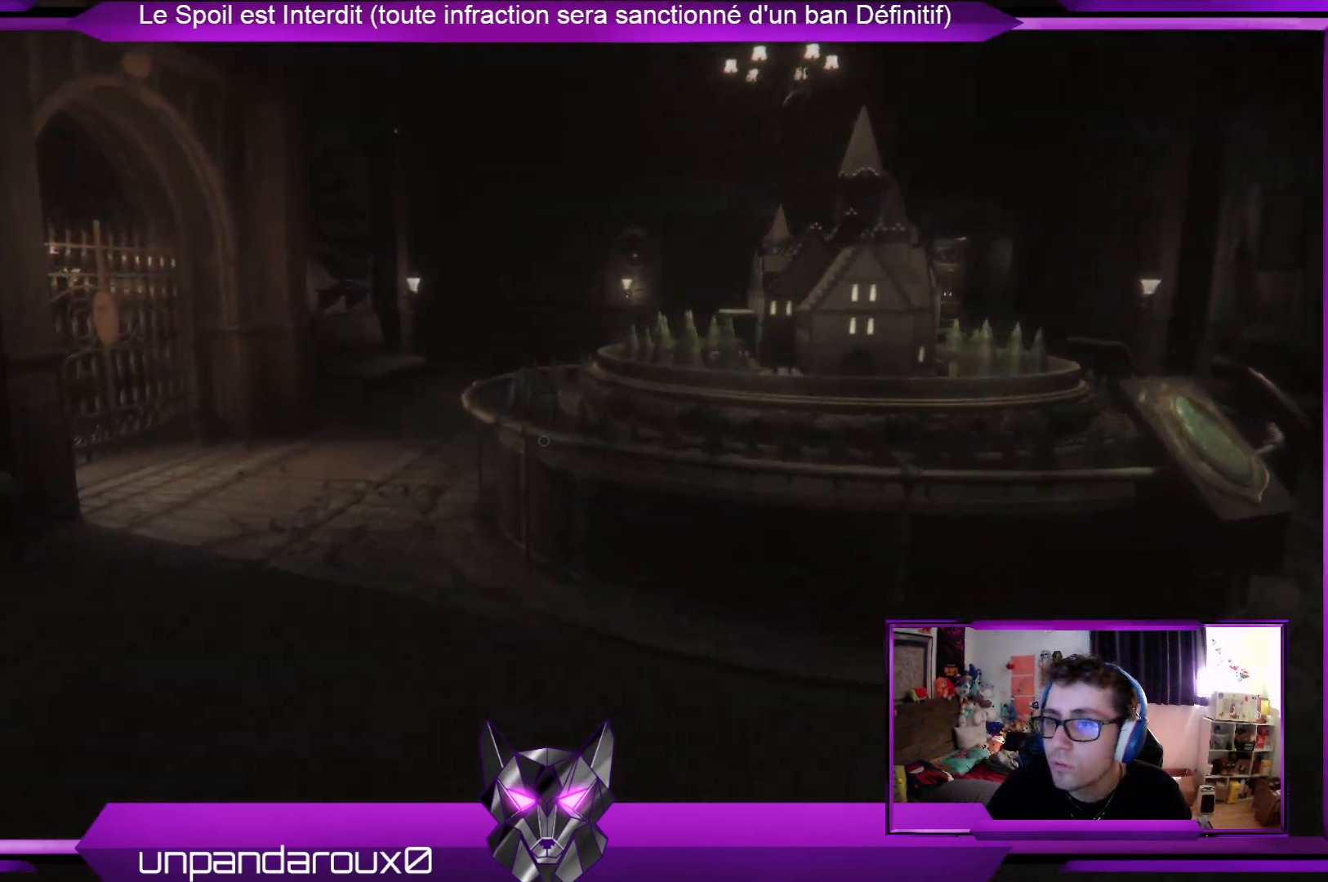
{"buttons": [], "left_stick": "up-left", "right_stick": "center", "events": [[167, "L3", "up"], [167, "left_stick", "up-left"]]}
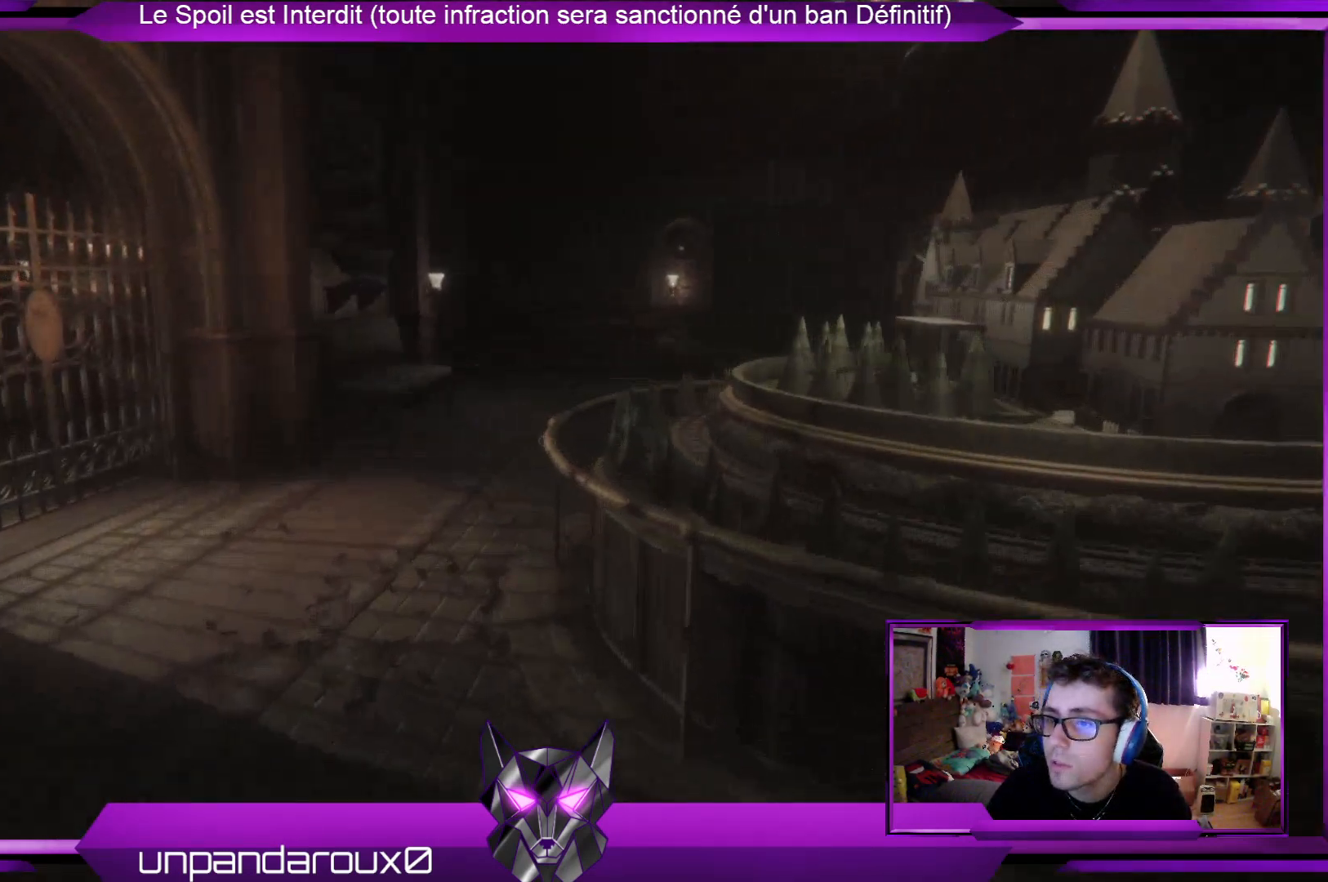
{"buttons": [], "left_stick": "up-left", "right_stick": "right", "events": [[501, "right_stick", "right"]]}
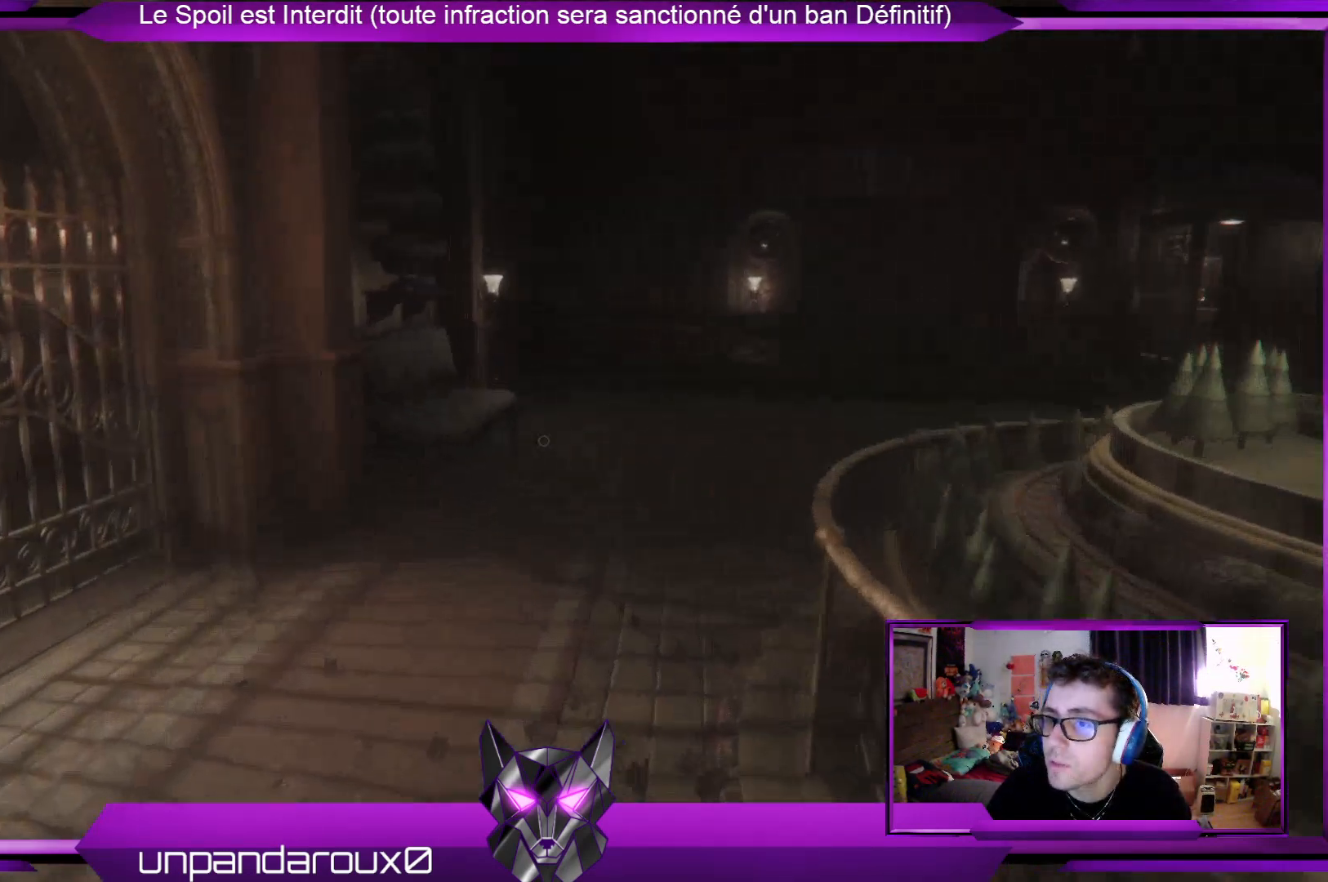
{"buttons": [], "left_stick": "up-left", "right_stick": "center", "events": [[267, "right_stick", "center"]]}
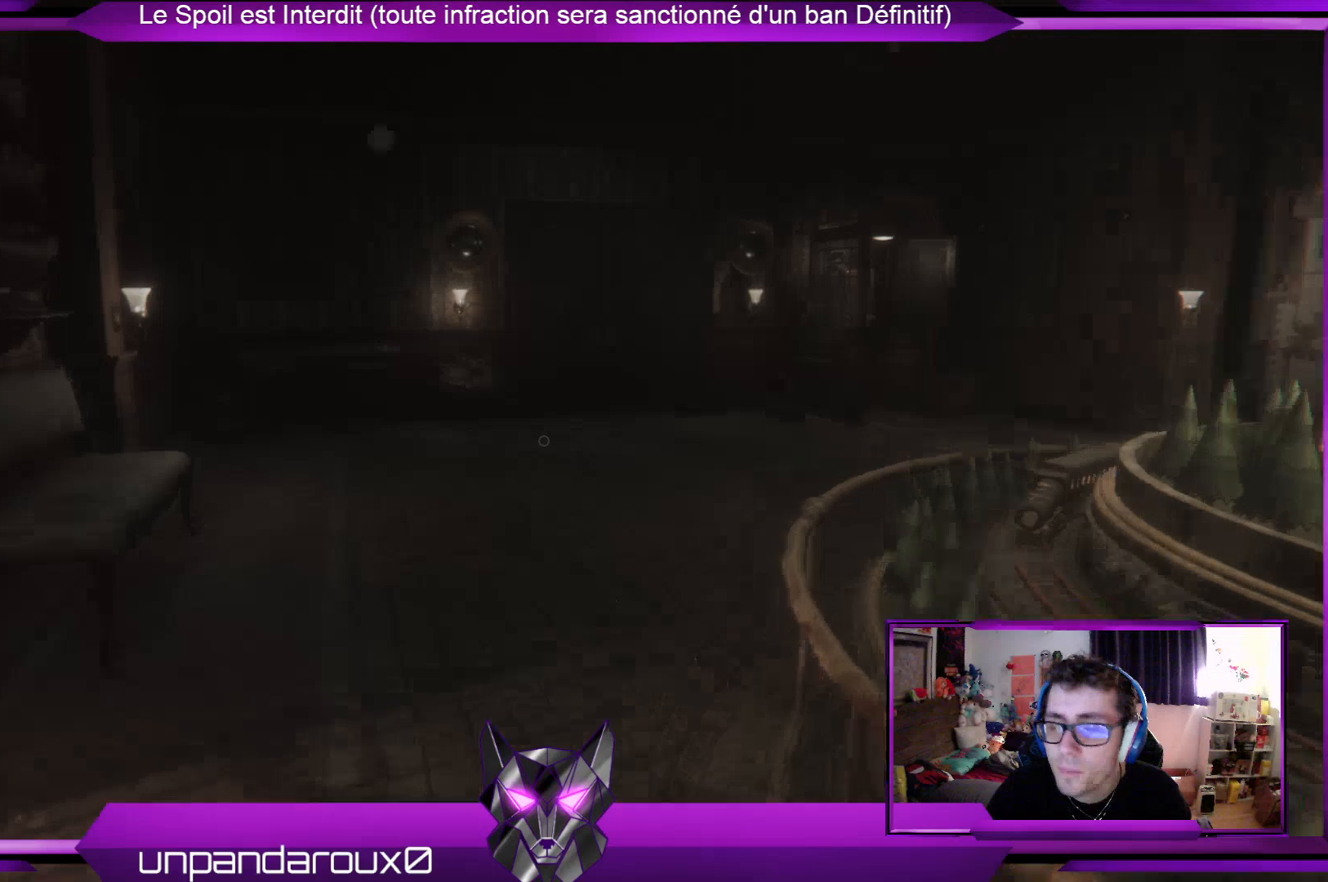
{"buttons": [], "left_stick": "up-left", "right_stick": "center", "events": [[134, "right_stick", "right"], [434, "right_stick", "center"]]}
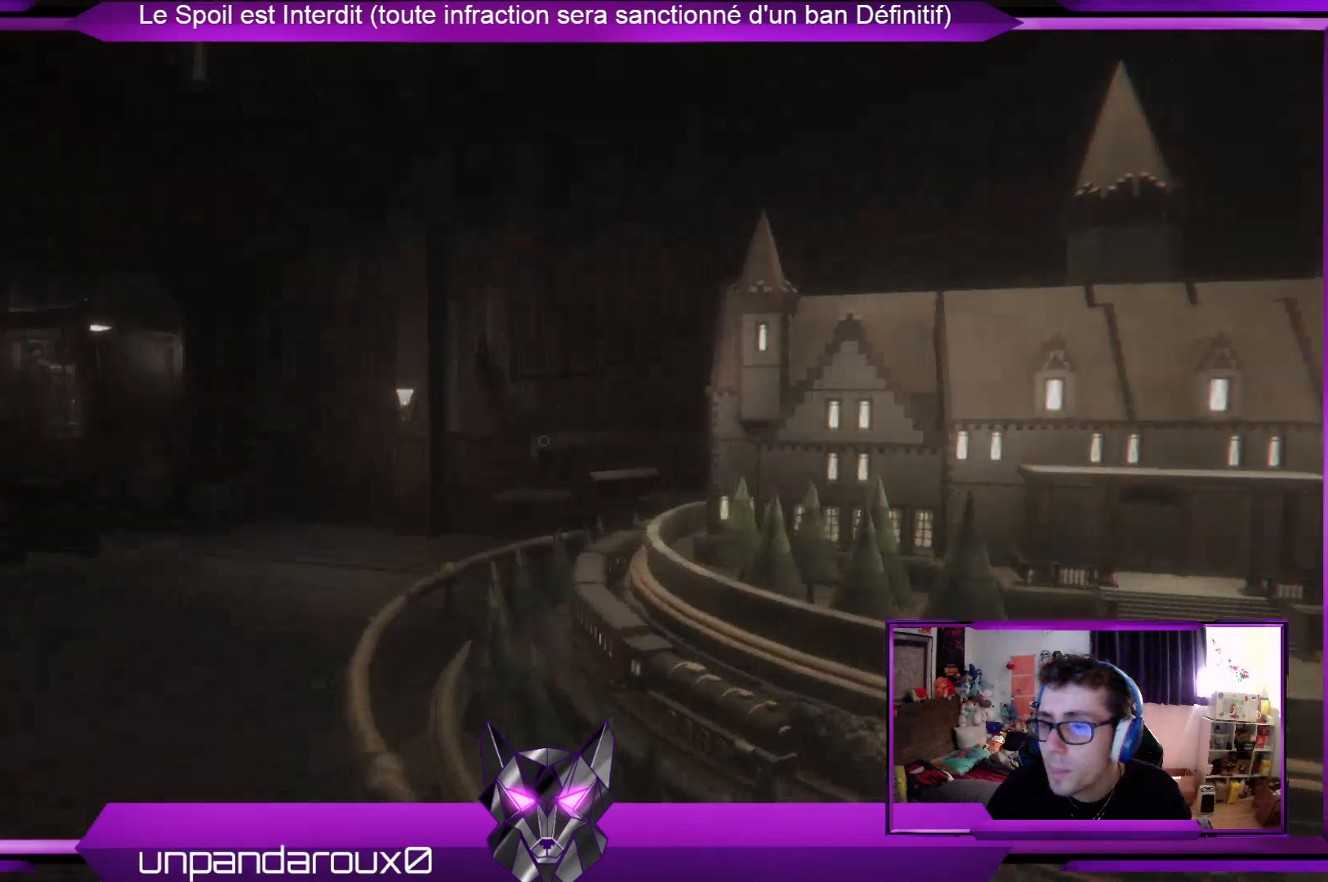
{"buttons": [], "left_stick": "up-left", "right_stick": "center", "events": []}
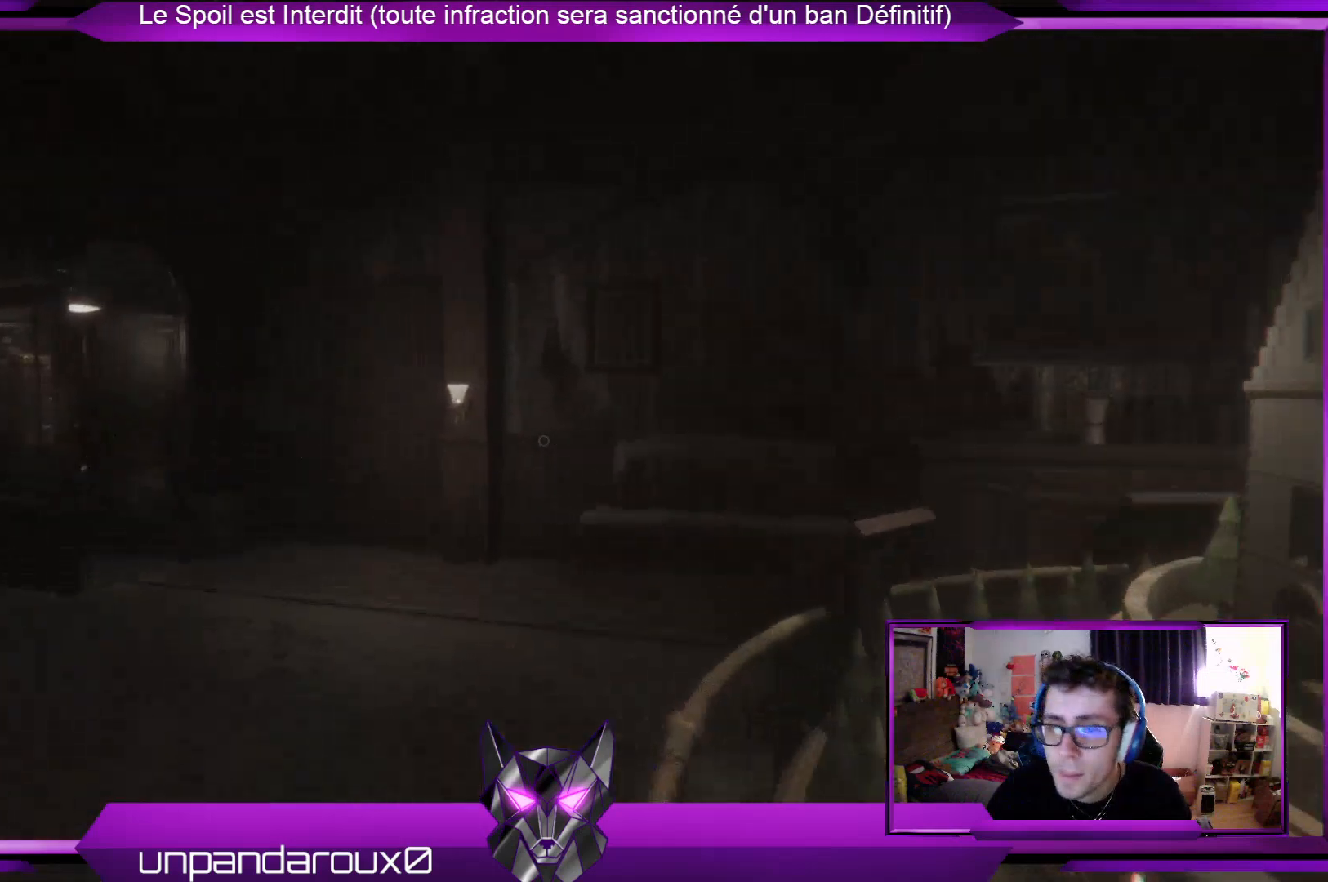
{"buttons": [], "left_stick": "up-left", "right_stick": "center", "events": [[267, "right_stick", "left"], [501, "right_stick", "center"]]}
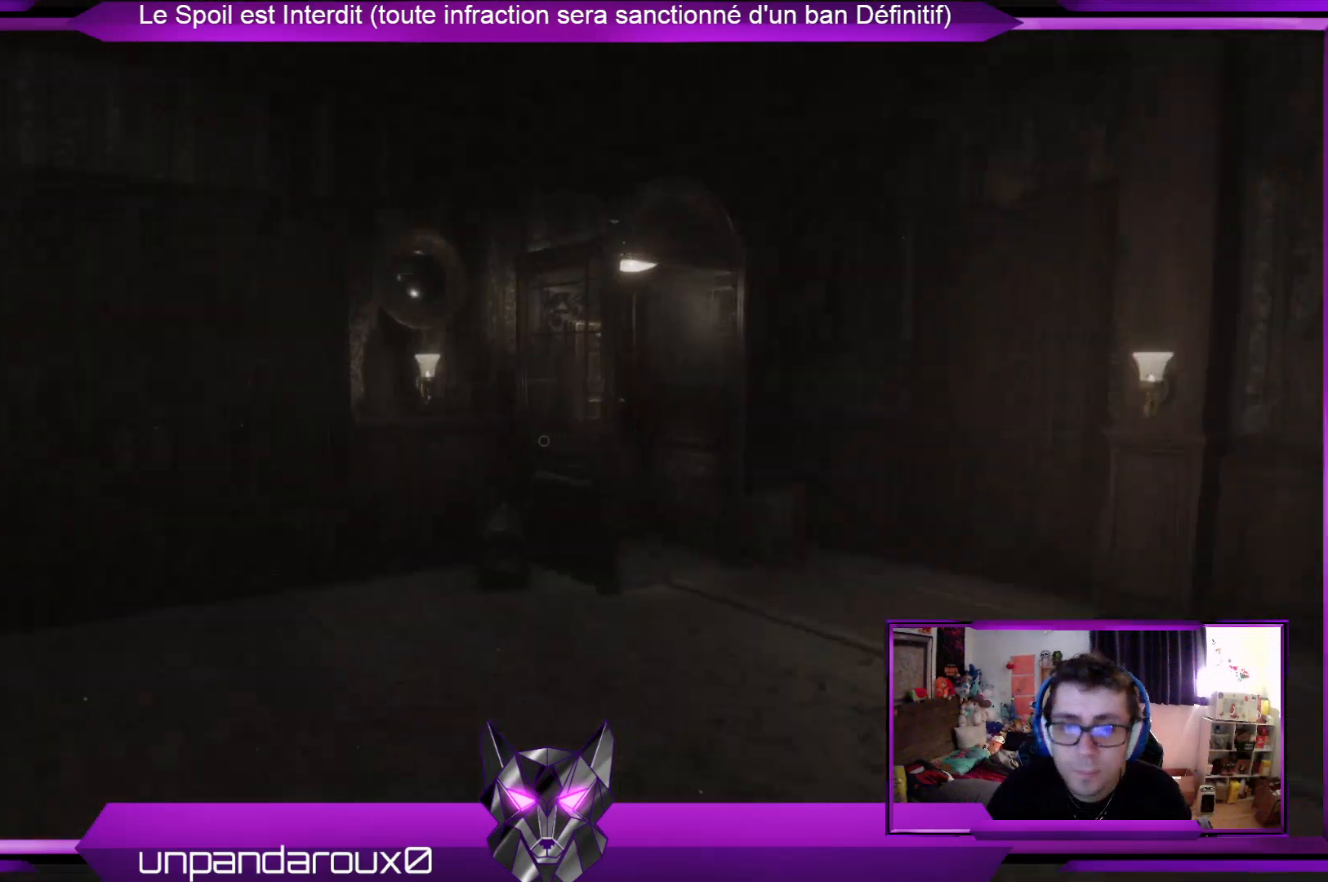
{"buttons": [], "left_stick": "up", "right_stick": "center", "events": [[468, "left_stick", "up"]]}
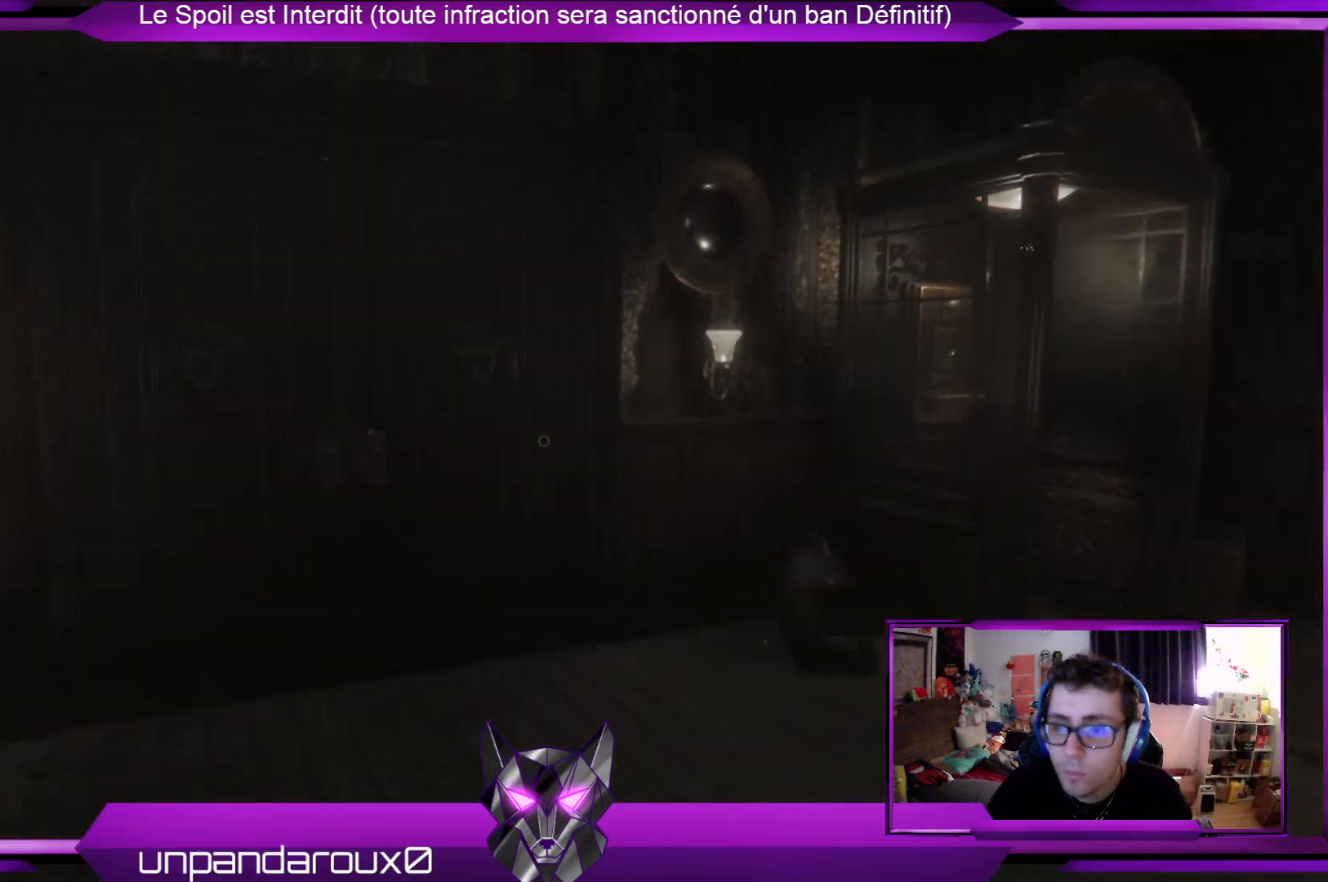
{"buttons": [], "left_stick": "up", "right_stick": "center", "events": [[267, "right_stick", "down"], [434, "right_stick", "center"]]}
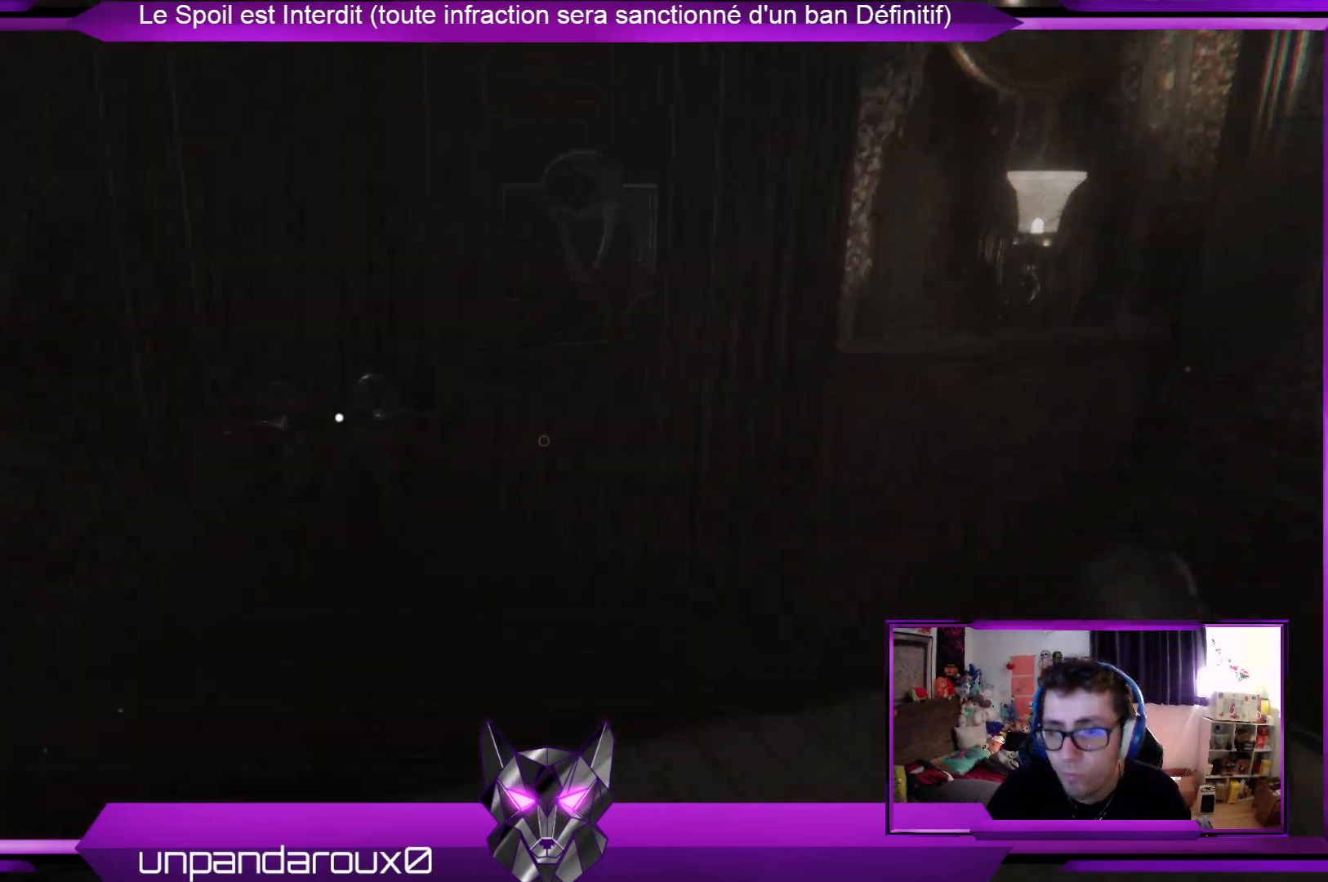
{"buttons": [], "left_stick": "center", "right_stick": "center", "events": [[134, "left_stick", "center"], [267, "A", "down"], [368, "A", "up"]]}
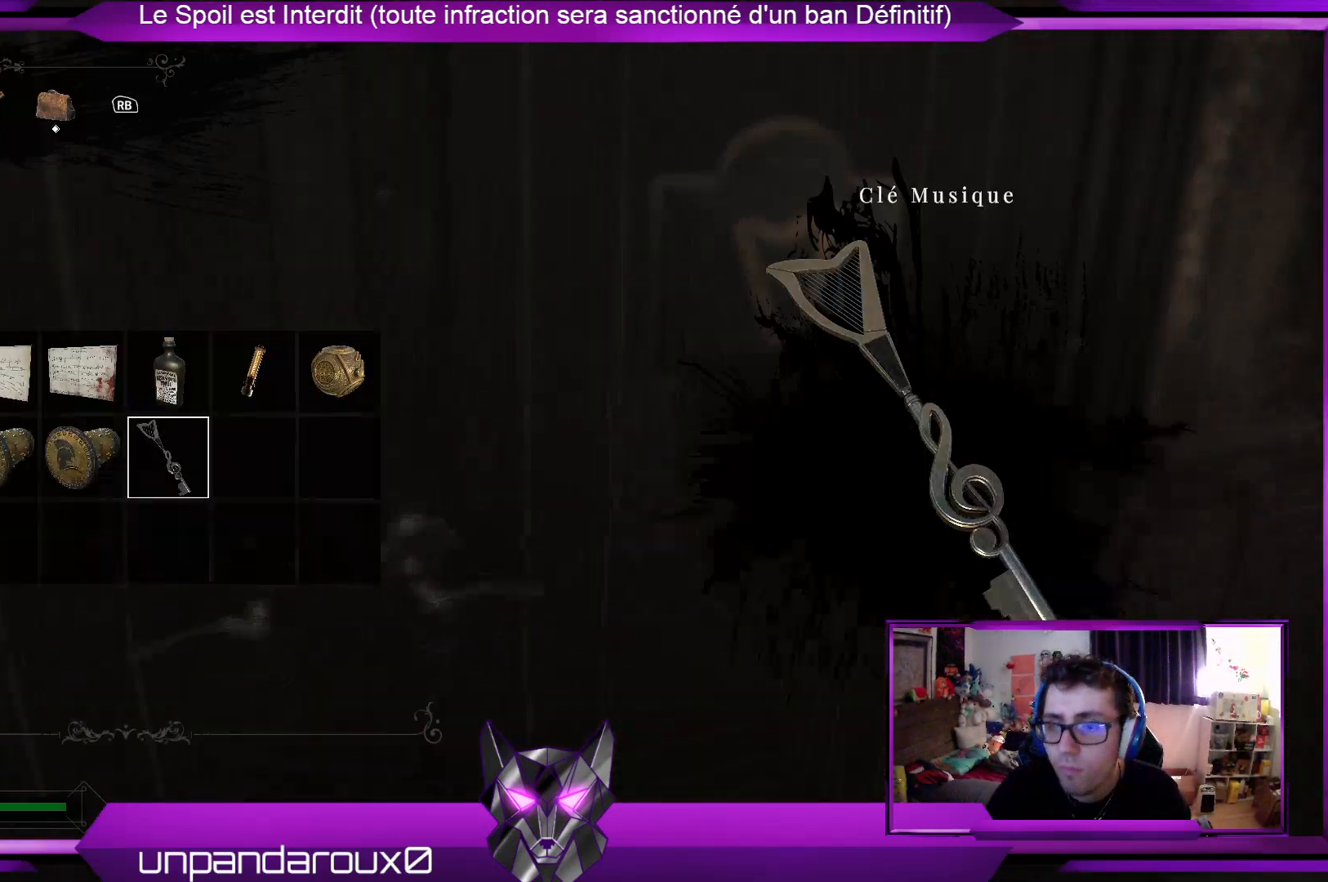
{"buttons": [], "left_stick": "center", "right_stick": "center", "events": [[301, "A", "down"], [368, "A", "up"]]}
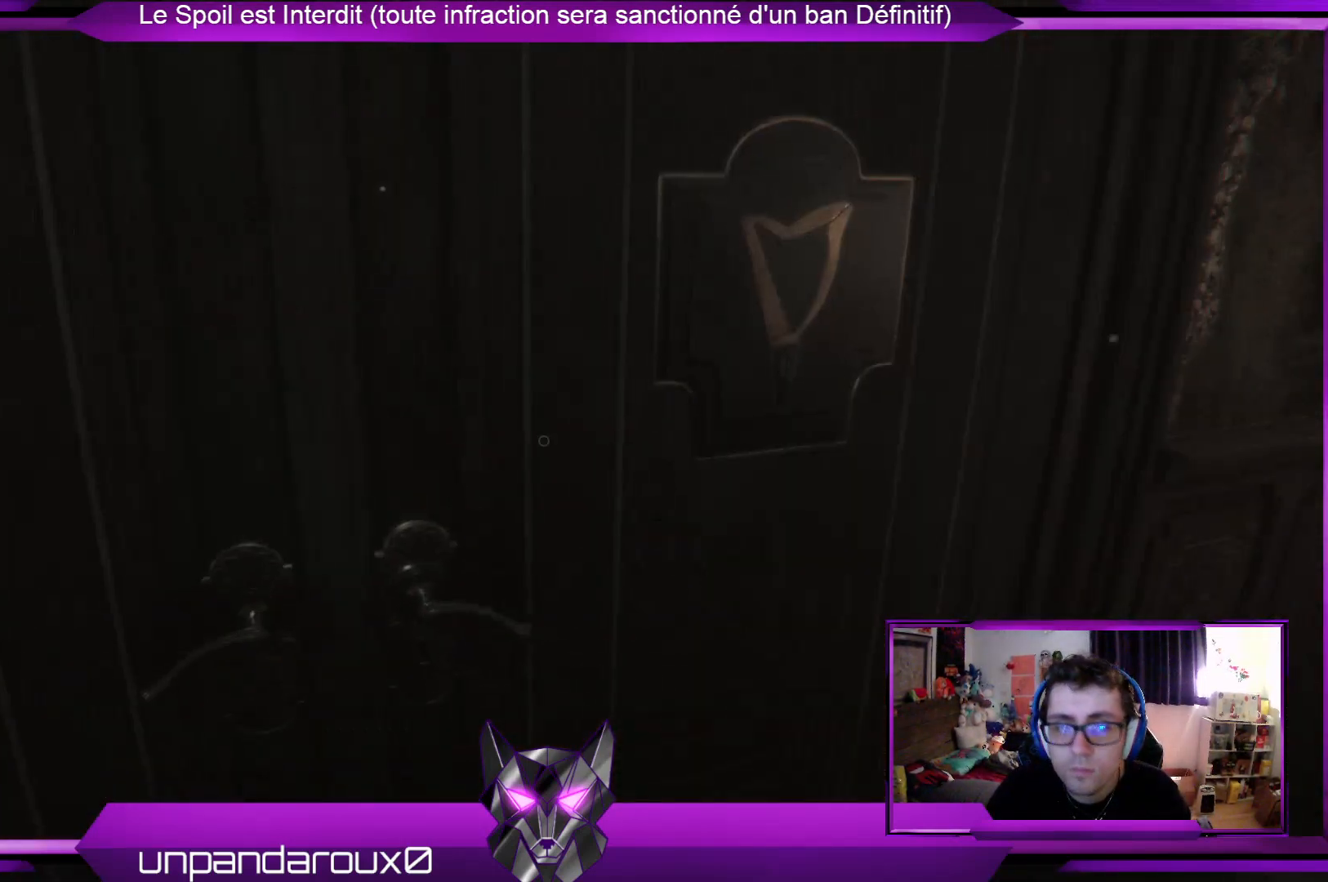
{"buttons": [], "left_stick": "center", "right_stick": "center", "events": []}
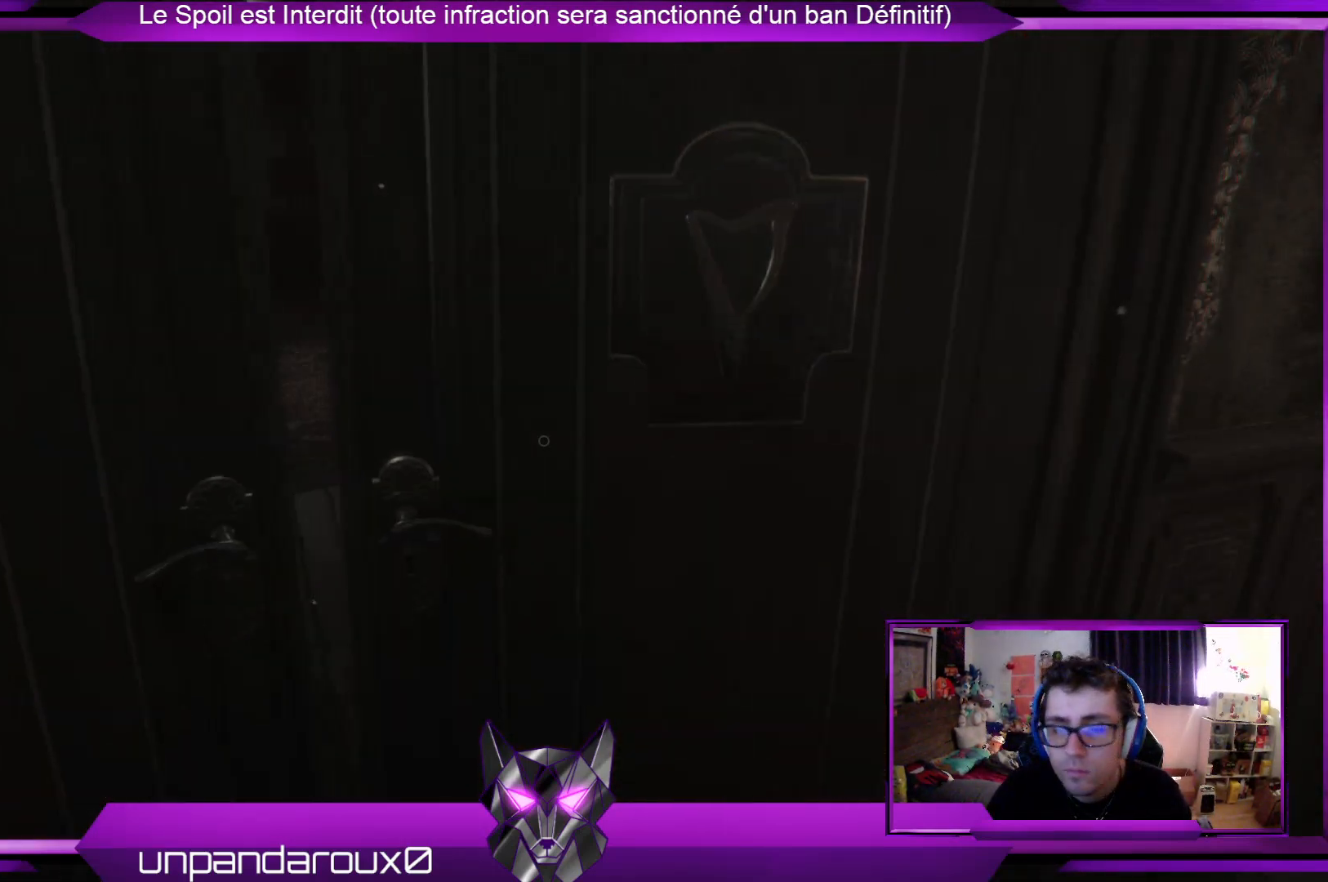
{"buttons": [], "left_stick": "up", "right_stick": "center", "events": [[34, "left_stick", "up"]]}
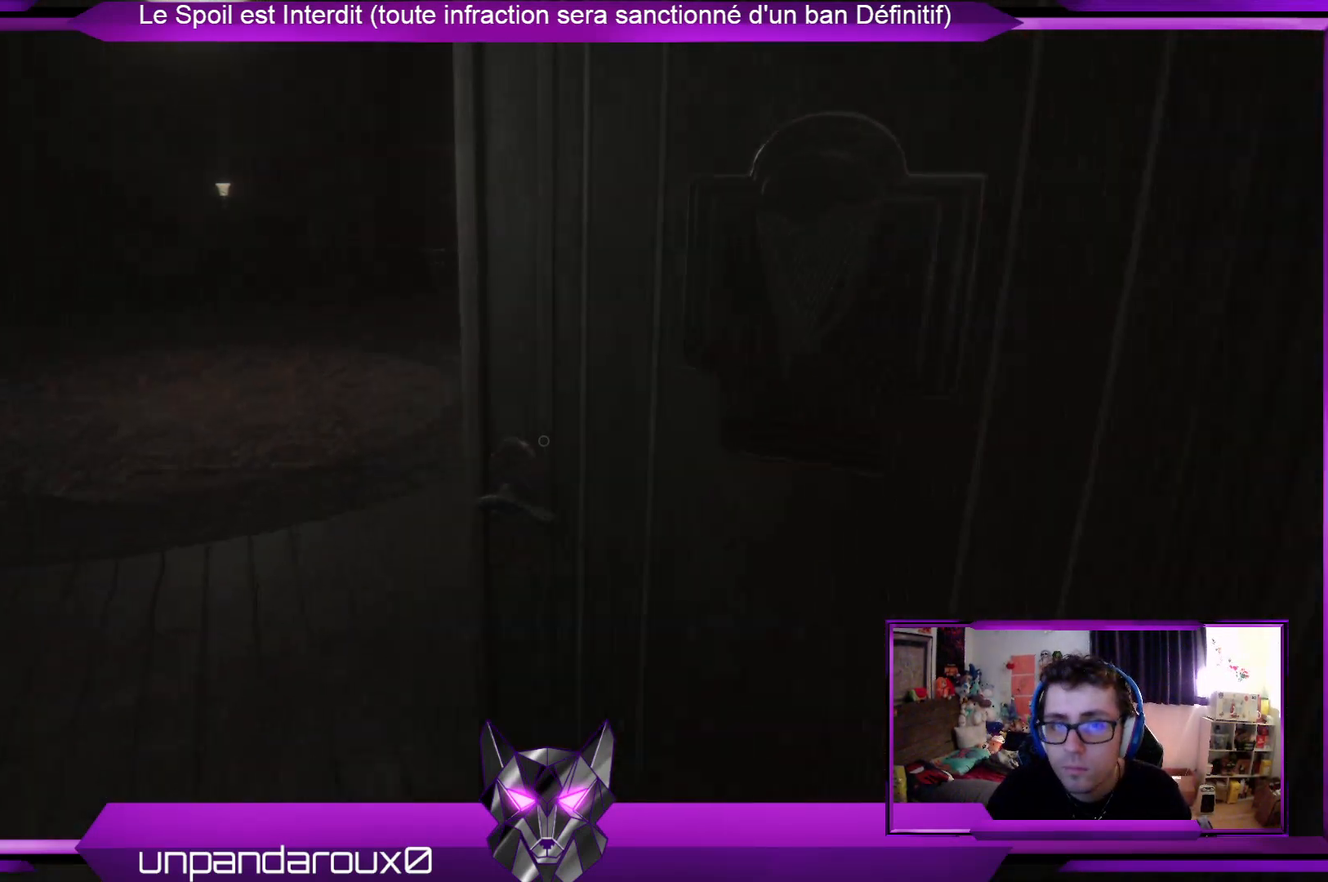
{"buttons": [], "left_stick": "up-right", "right_stick": "center", "events": [[133, "right_stick", "left"], [434, "right_stick", "center"], [501, "left_stick", "up-right"]]}
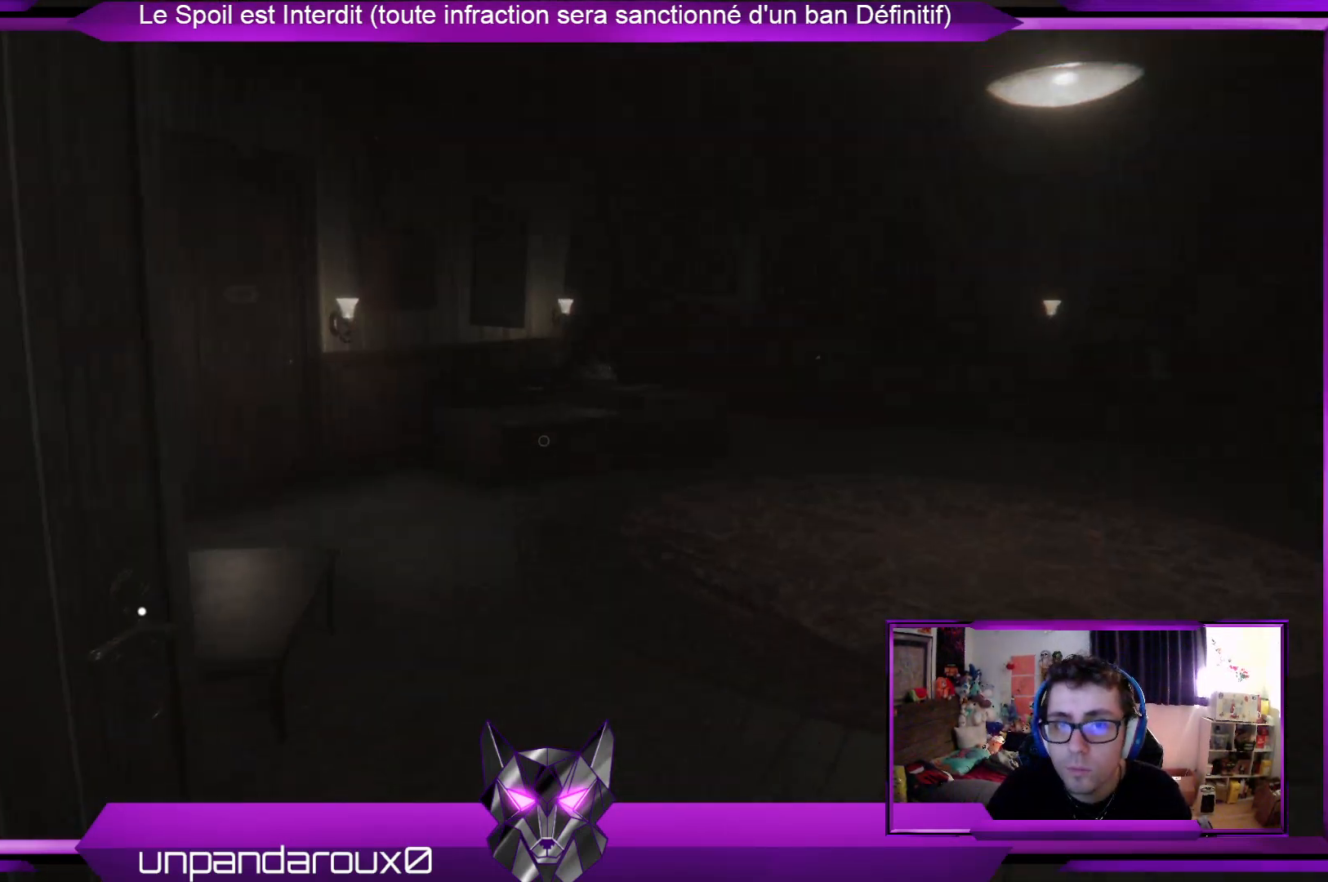
{"buttons": [], "left_stick": "up-right", "right_stick": "center", "events": [[268, "right_stick", "left"], [435, "right_stick", "center"]]}
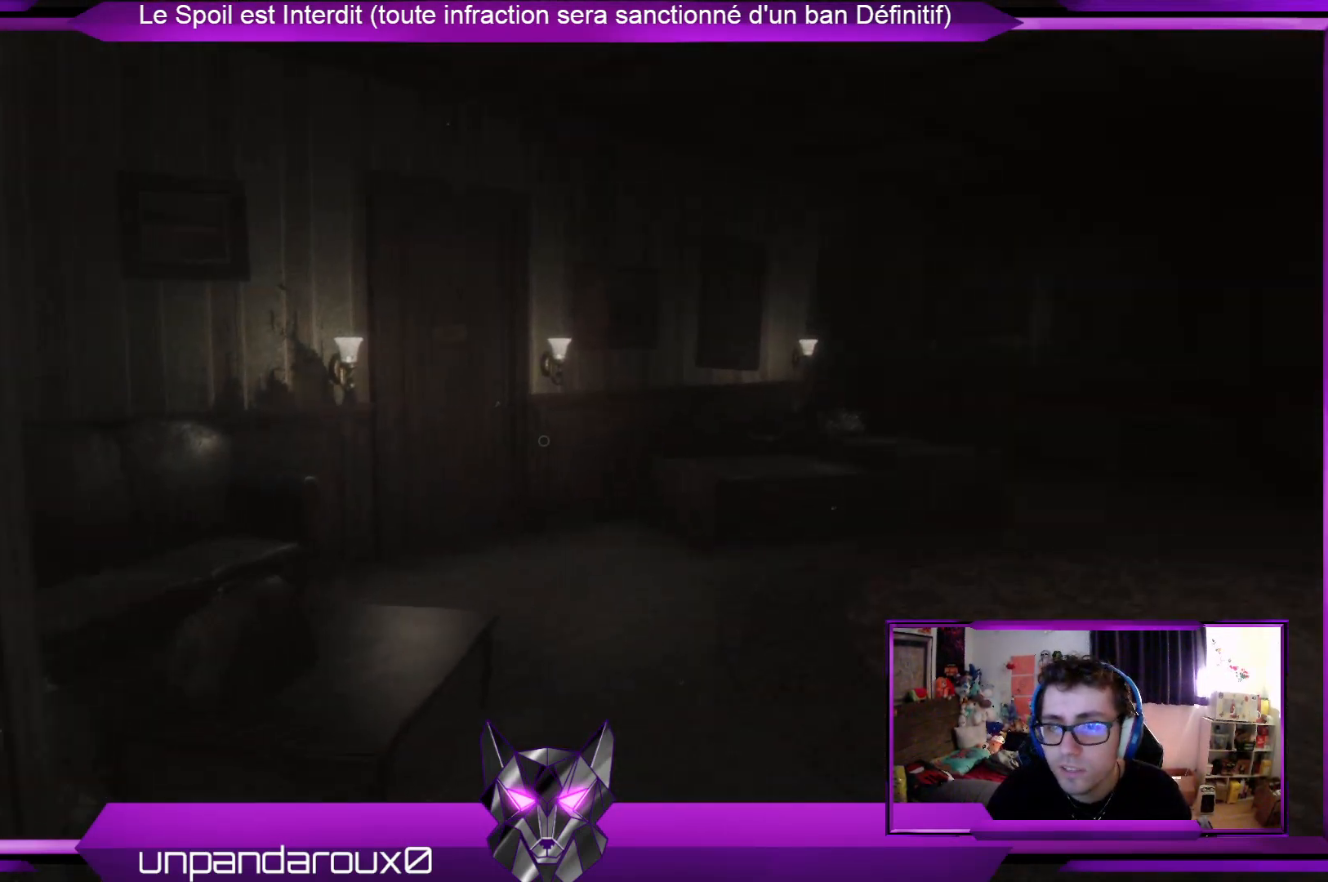
{"buttons": [], "left_stick": "up", "right_stick": "right", "events": [[100, "right_stick", "right"], [367, "left_stick", "up"]]}
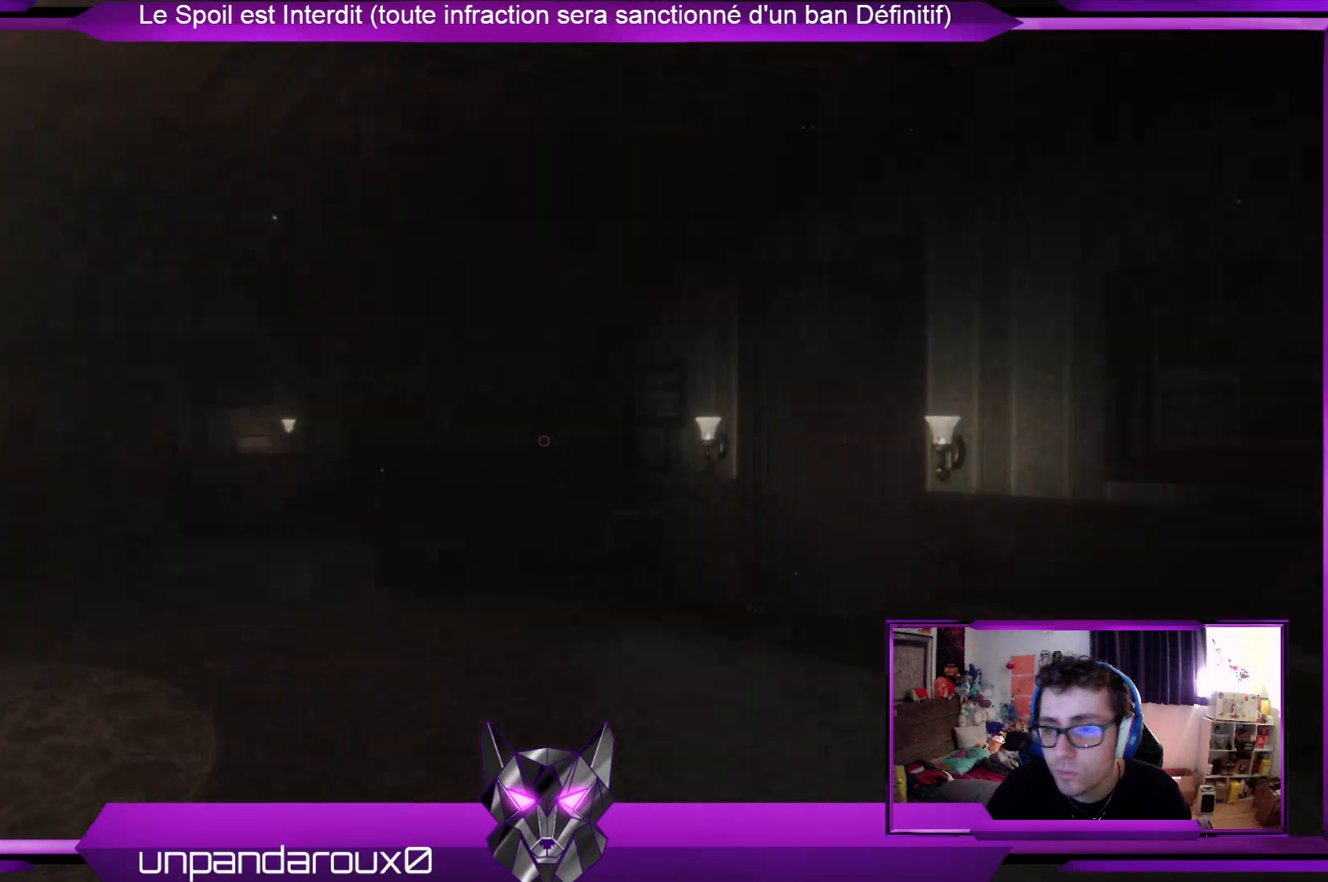
{"buttons": [], "left_stick": "up", "right_stick": "center", "events": [[67, "right_stick", "center"]]}
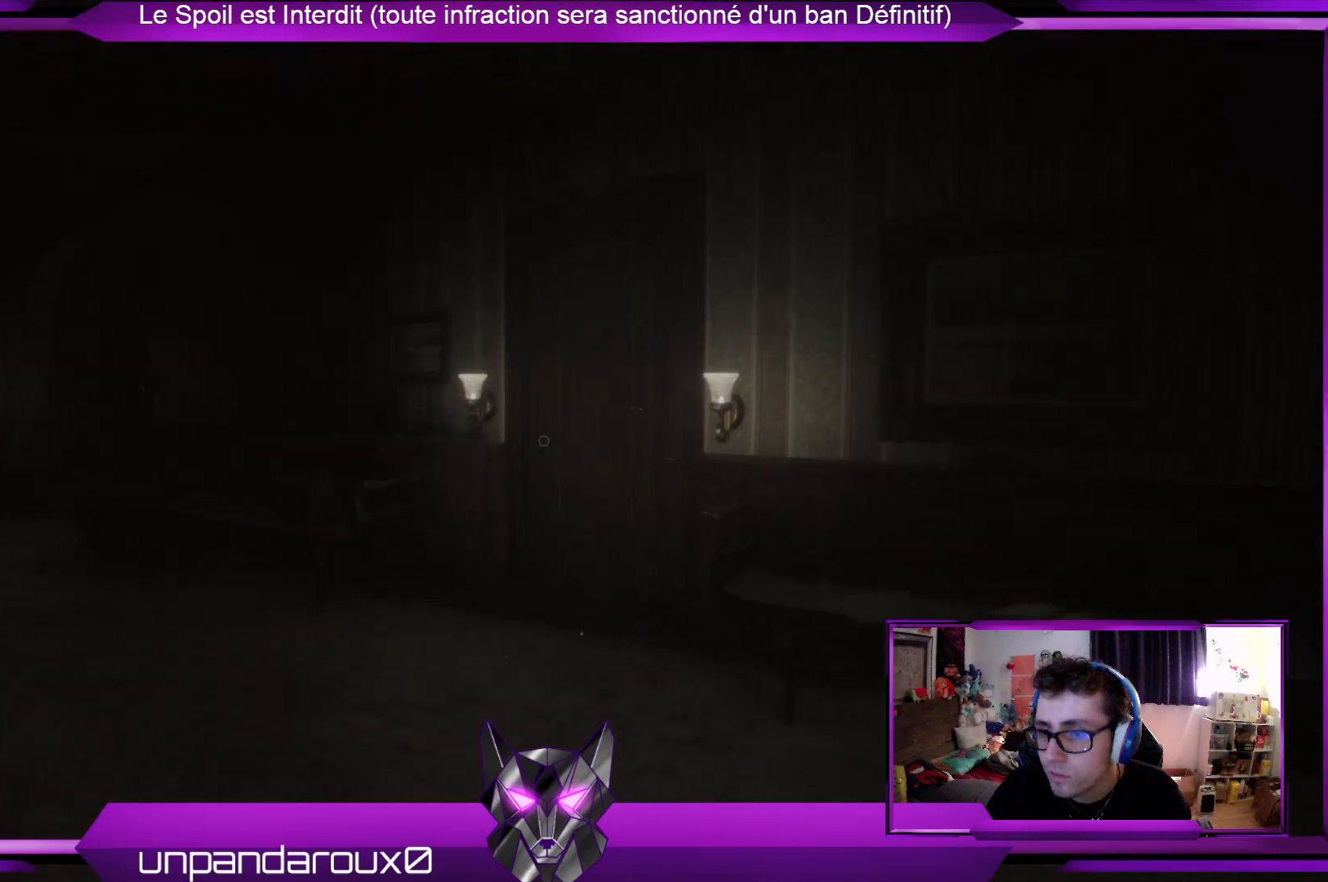
{"buttons": [], "left_stick": "up", "right_stick": "center", "events": [[34, "right_stick", "down-right"], [234, "right_stick", "center"]]}
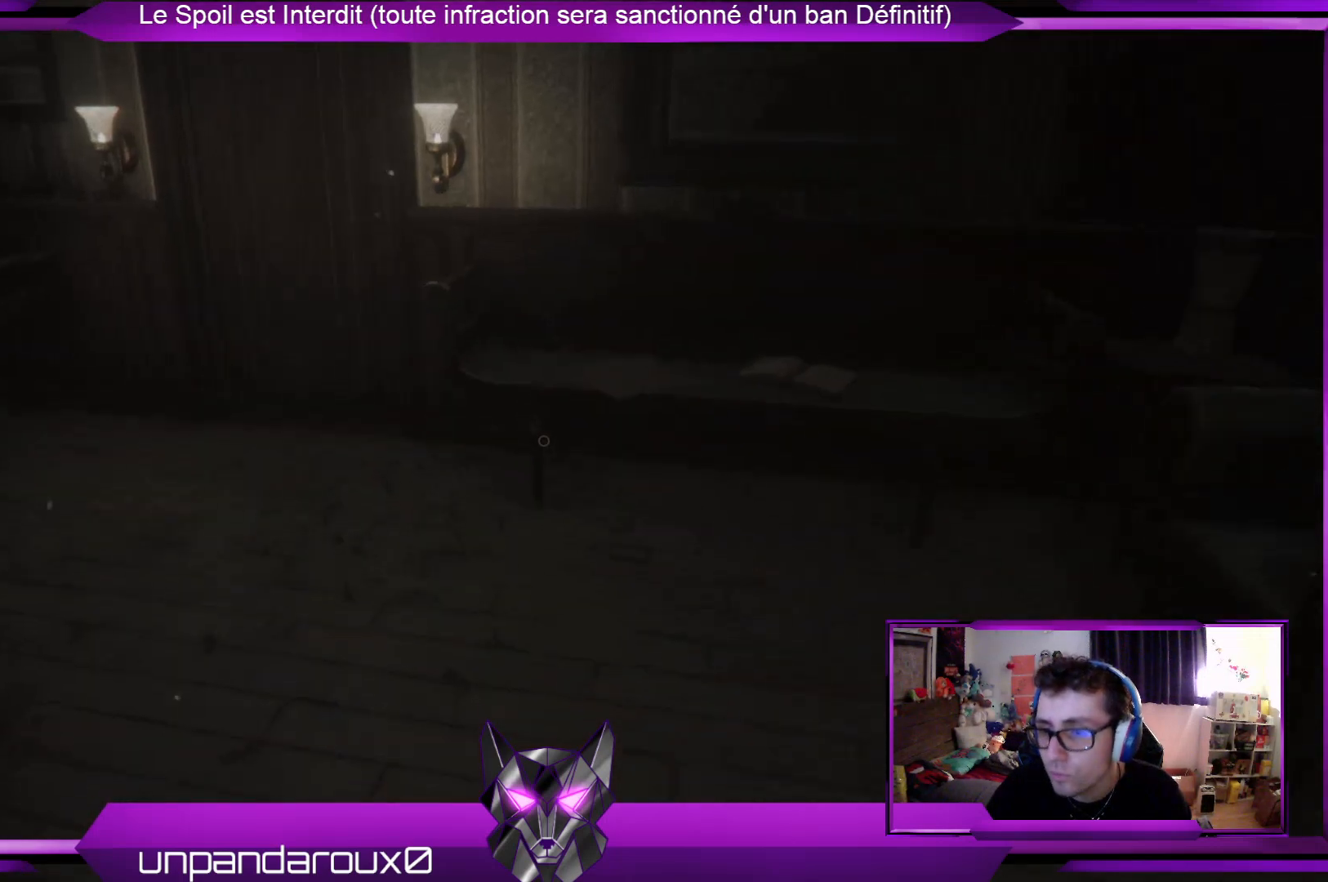
{"buttons": [], "left_stick": "up", "right_stick": "center", "events": []}
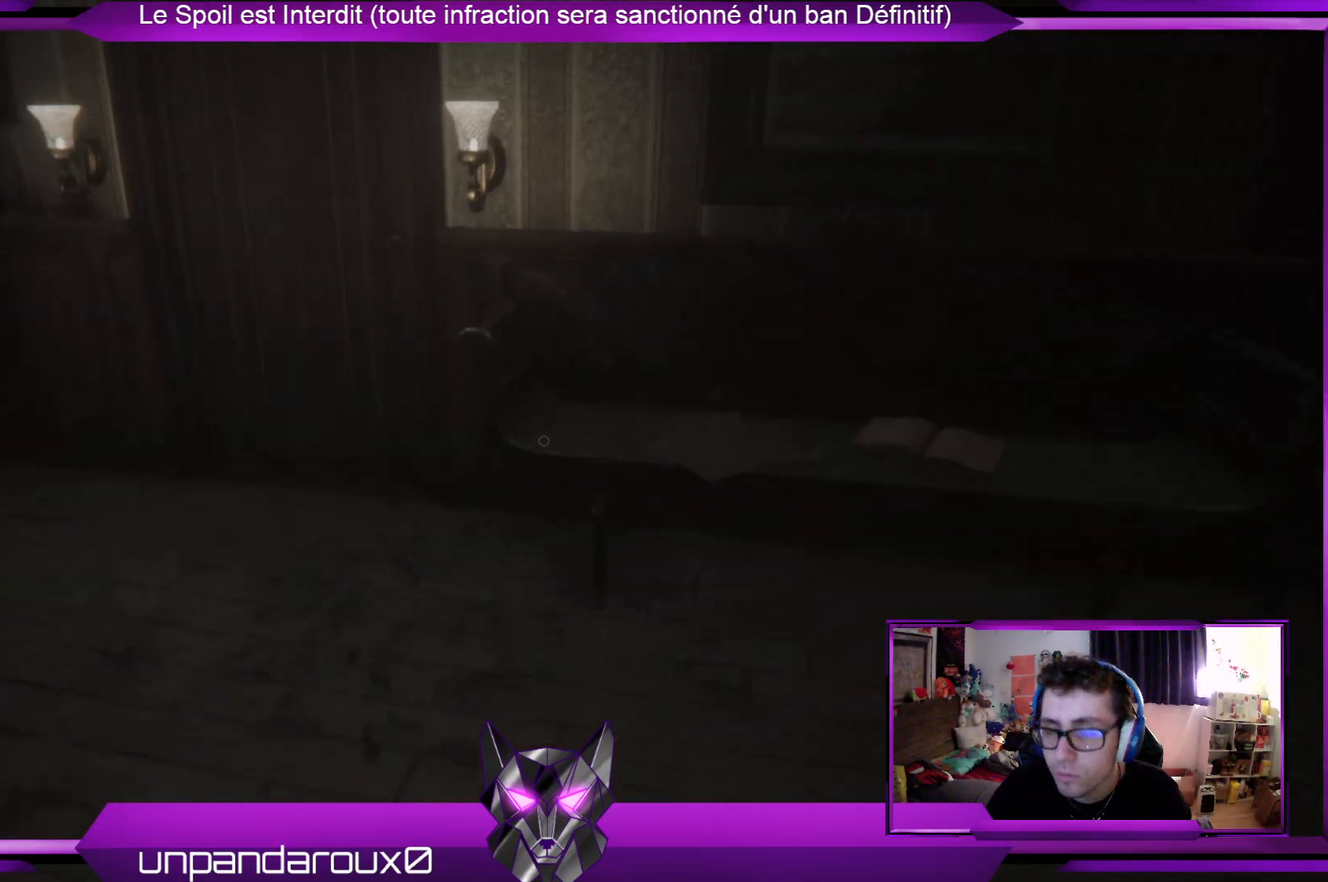
{"buttons": [], "left_stick": "up", "right_stick": "center", "events": [[167, "right_stick", "up"], [368, "right_stick", "center"]]}
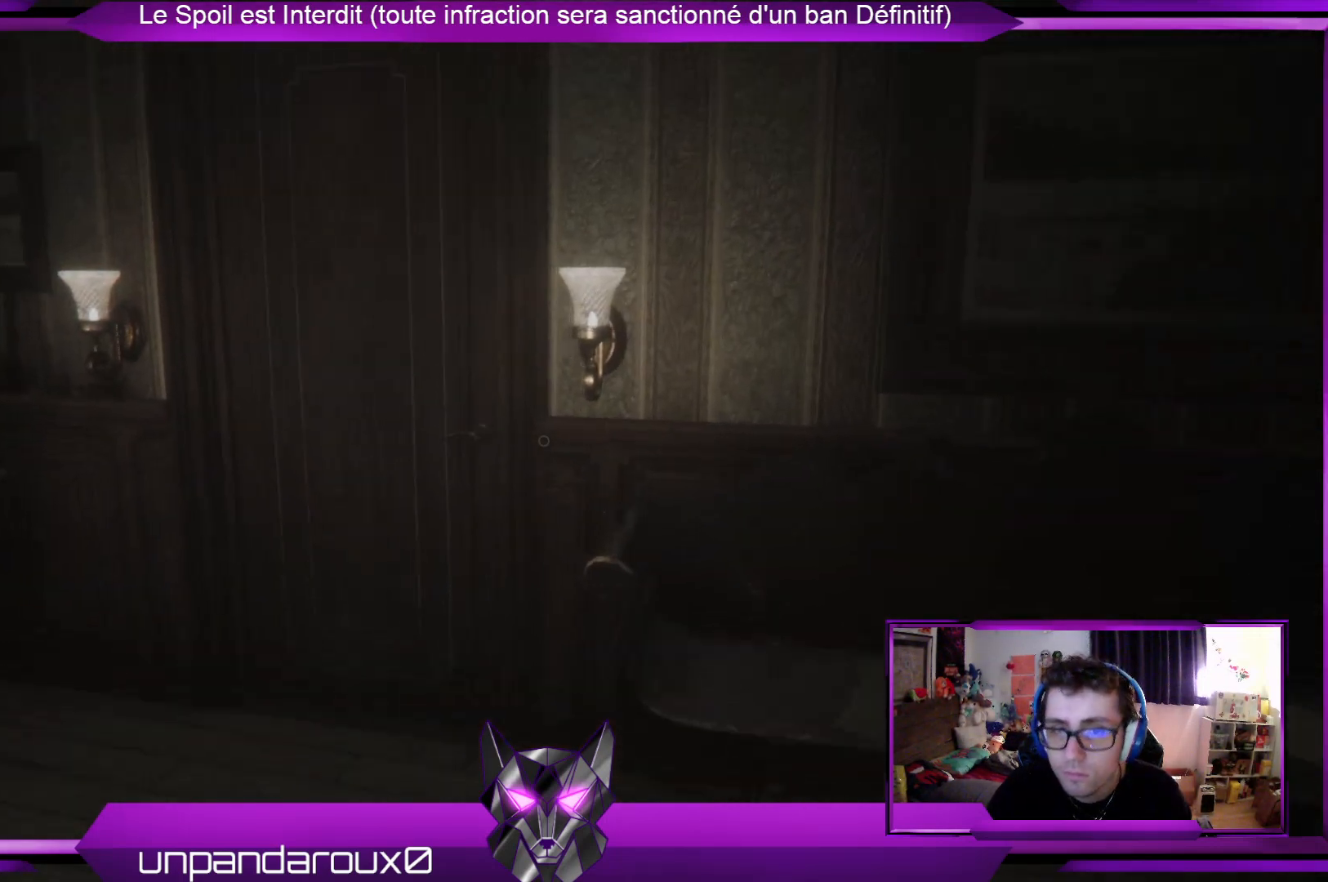
{"buttons": [], "left_stick": "up", "right_stick": "right", "events": [[501, "right_stick", "right"]]}
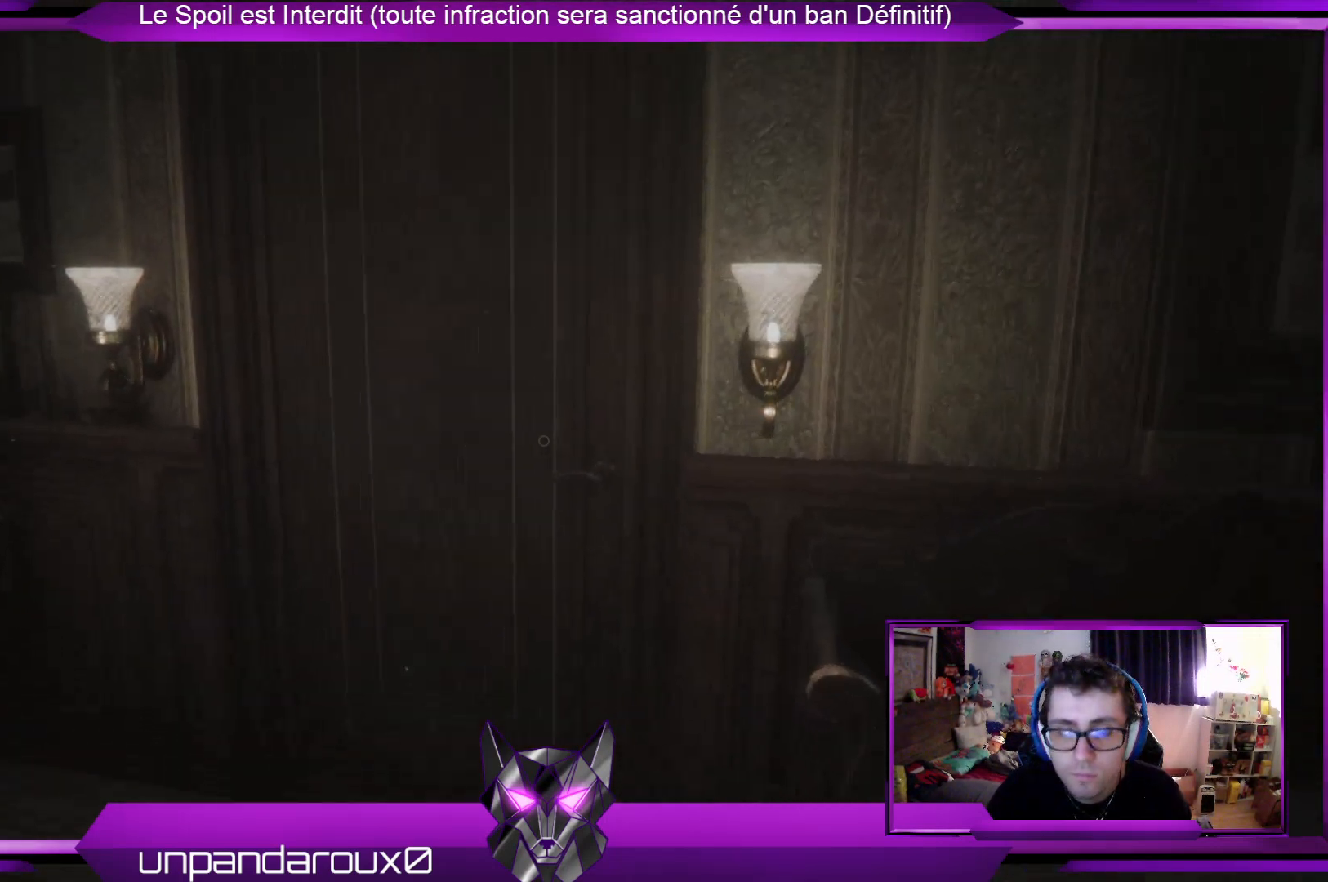
{"buttons": [], "left_stick": "up", "right_stick": "center", "events": [[167, "right_stick", "center"]]}
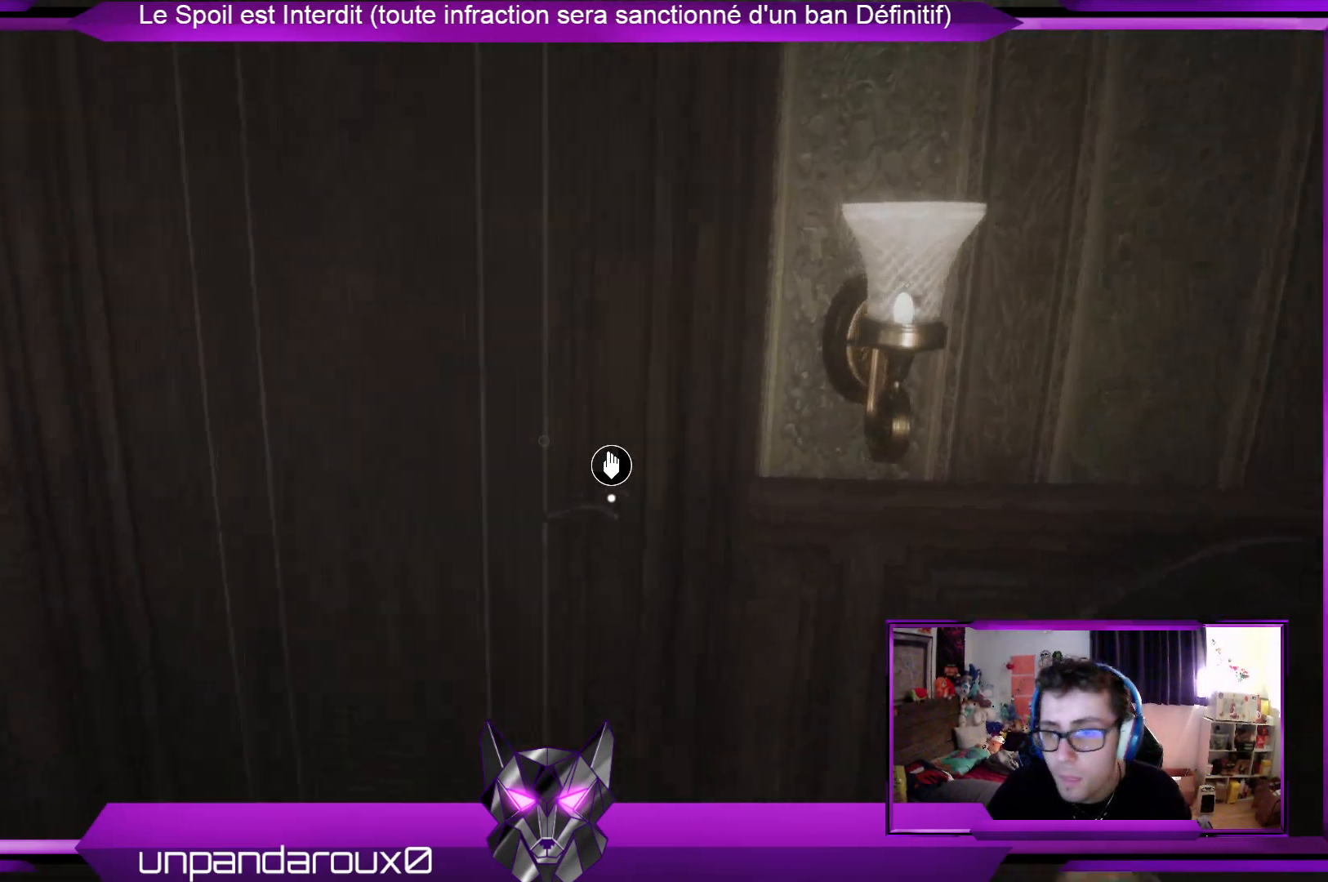
{"buttons": [], "left_stick": "center", "right_stick": "center", "events": [[268, "A", "down"], [335, "A", "up"], [335, "left_stick", "center"]]}
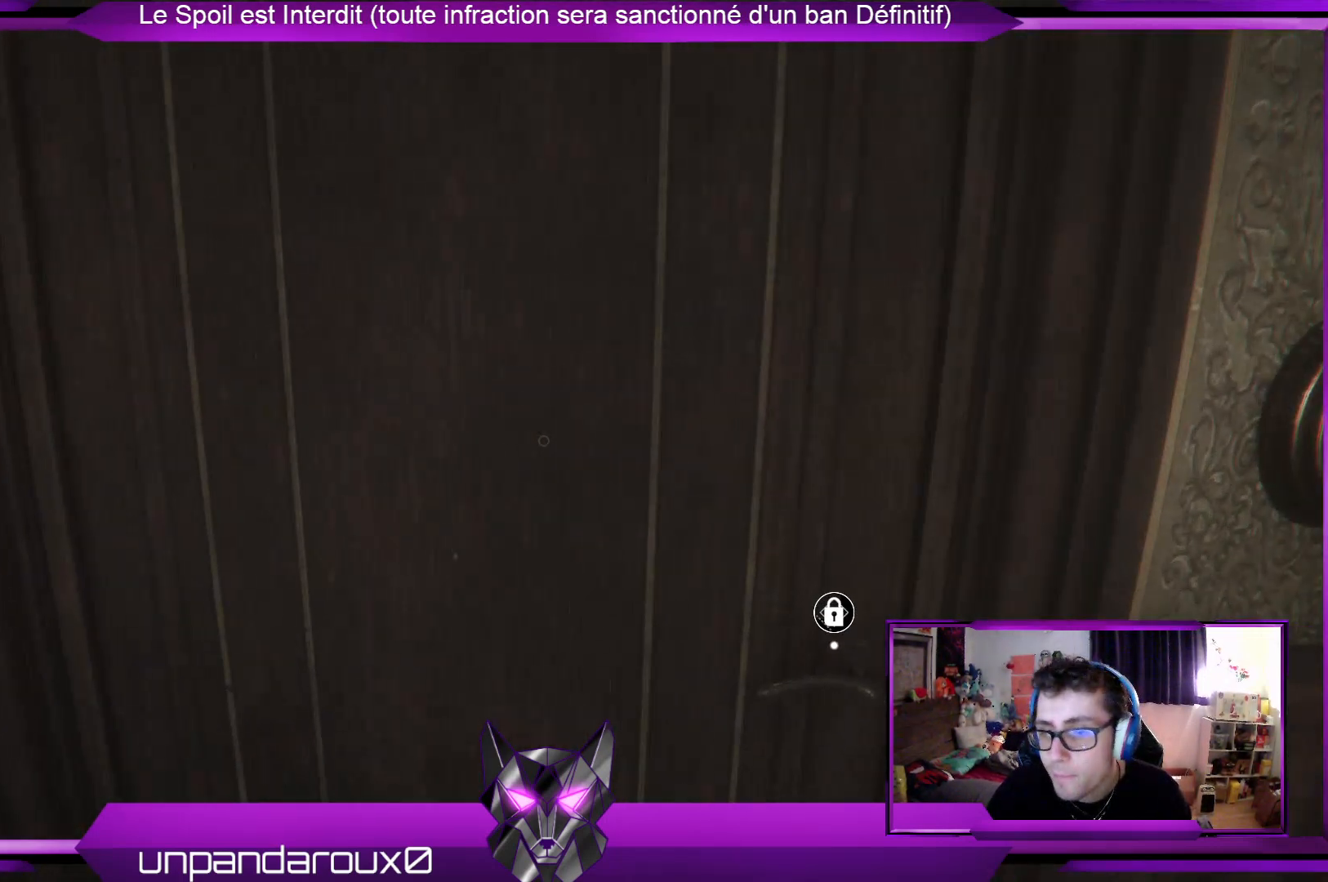
{"buttons": [], "left_stick": "center", "right_stick": "center", "events": []}
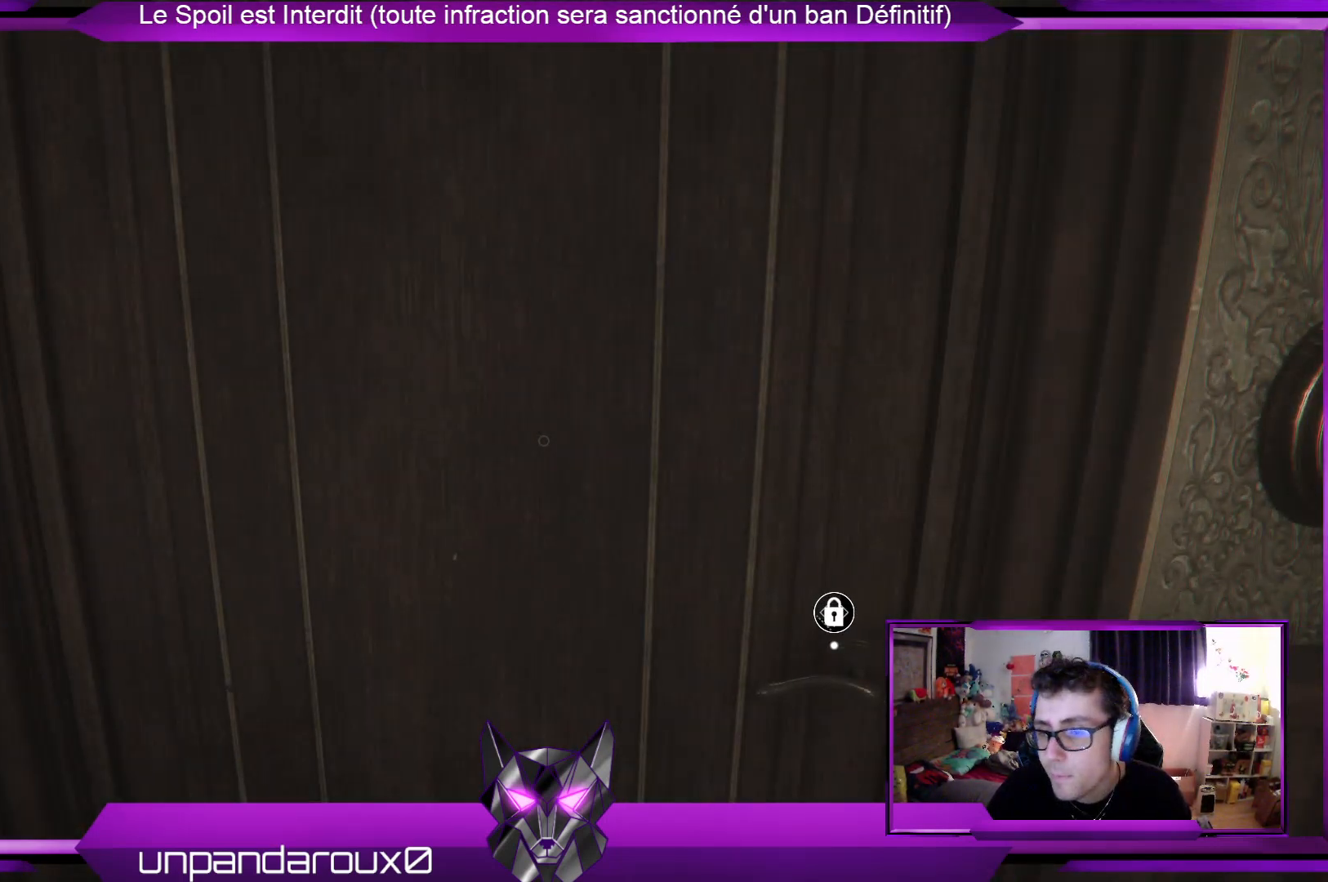
{"buttons": [], "left_stick": "down-left", "right_stick": "left", "events": [[101, "left_stick", "down"], [101, "right_stick", "left"], [435, "left_stick", "down-left"]]}